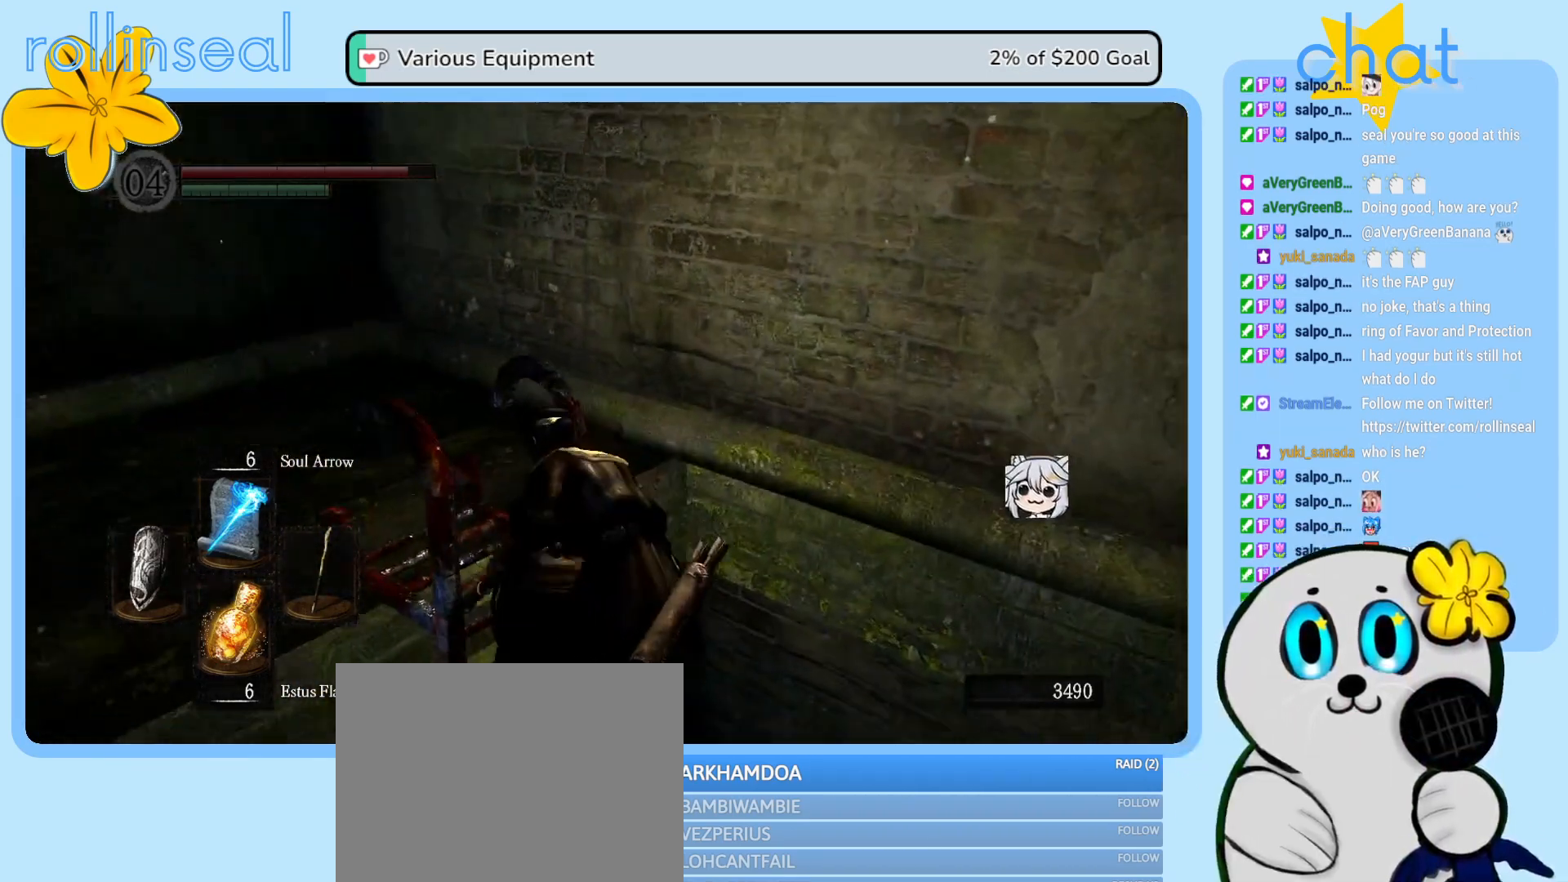
Gameplay with a controller (Xbox layout); each line is a JSON object with the inputs held at the frame after it. "events" lists button and stick changes between this image and that frame as [ms after this image, input, new state], when the widget could be followed in between. Not read: L3 R3.
{"buttons": ["B"], "left_stick": "center", "right_stick": "center", "events": [[167, "B", "down"]]}
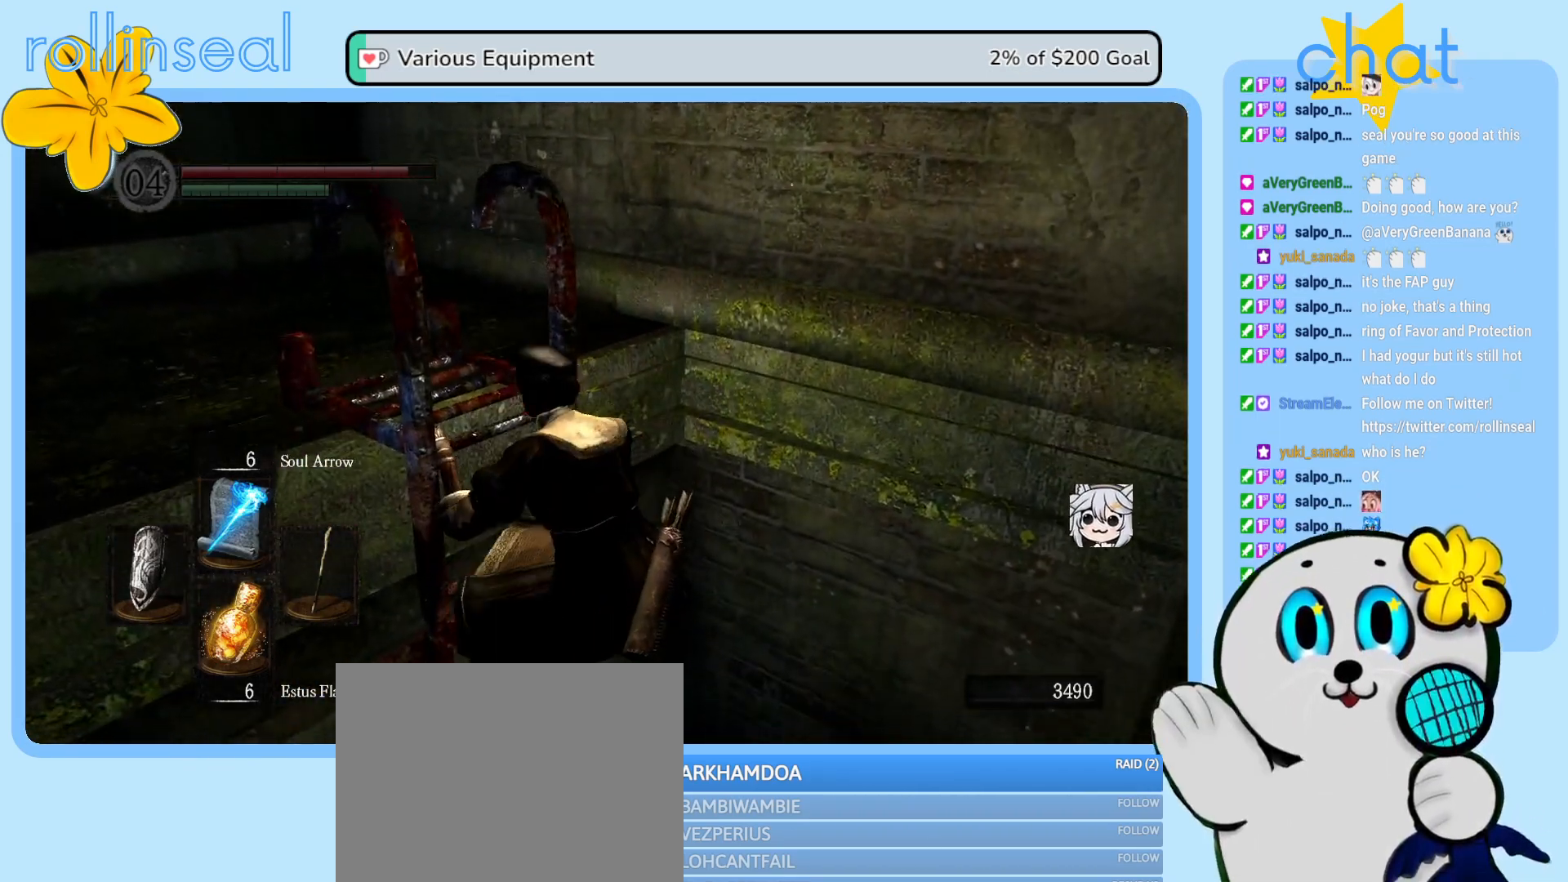
{"buttons": ["B"], "left_stick": "center", "right_stick": "center", "events": []}
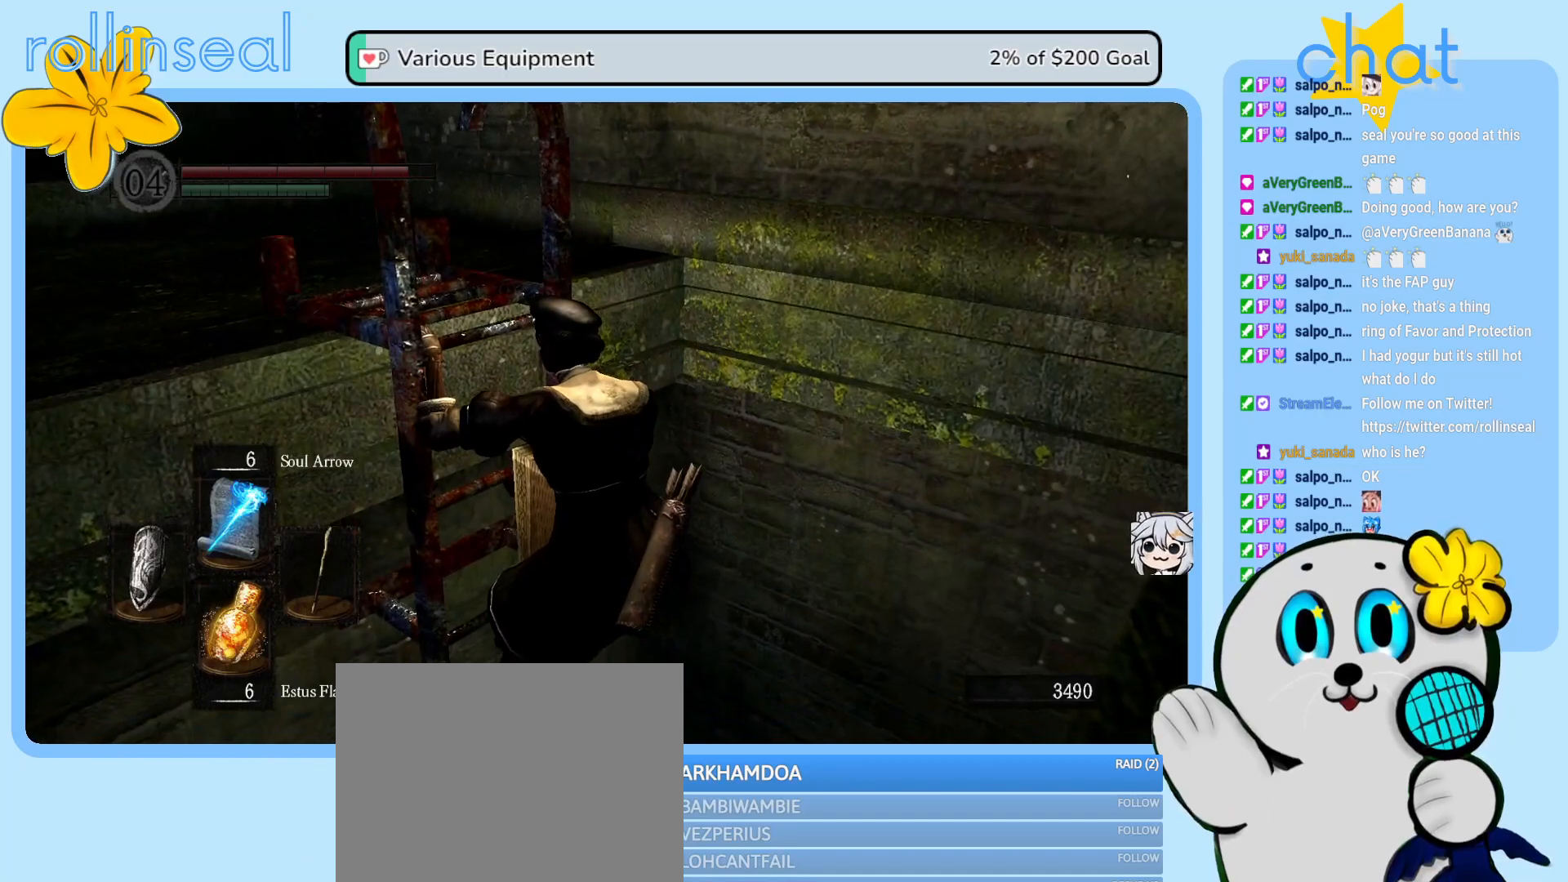
{"buttons": ["B"], "left_stick": "center", "right_stick": "center", "events": [[167, "B", "up"], [283, "B", "down"]]}
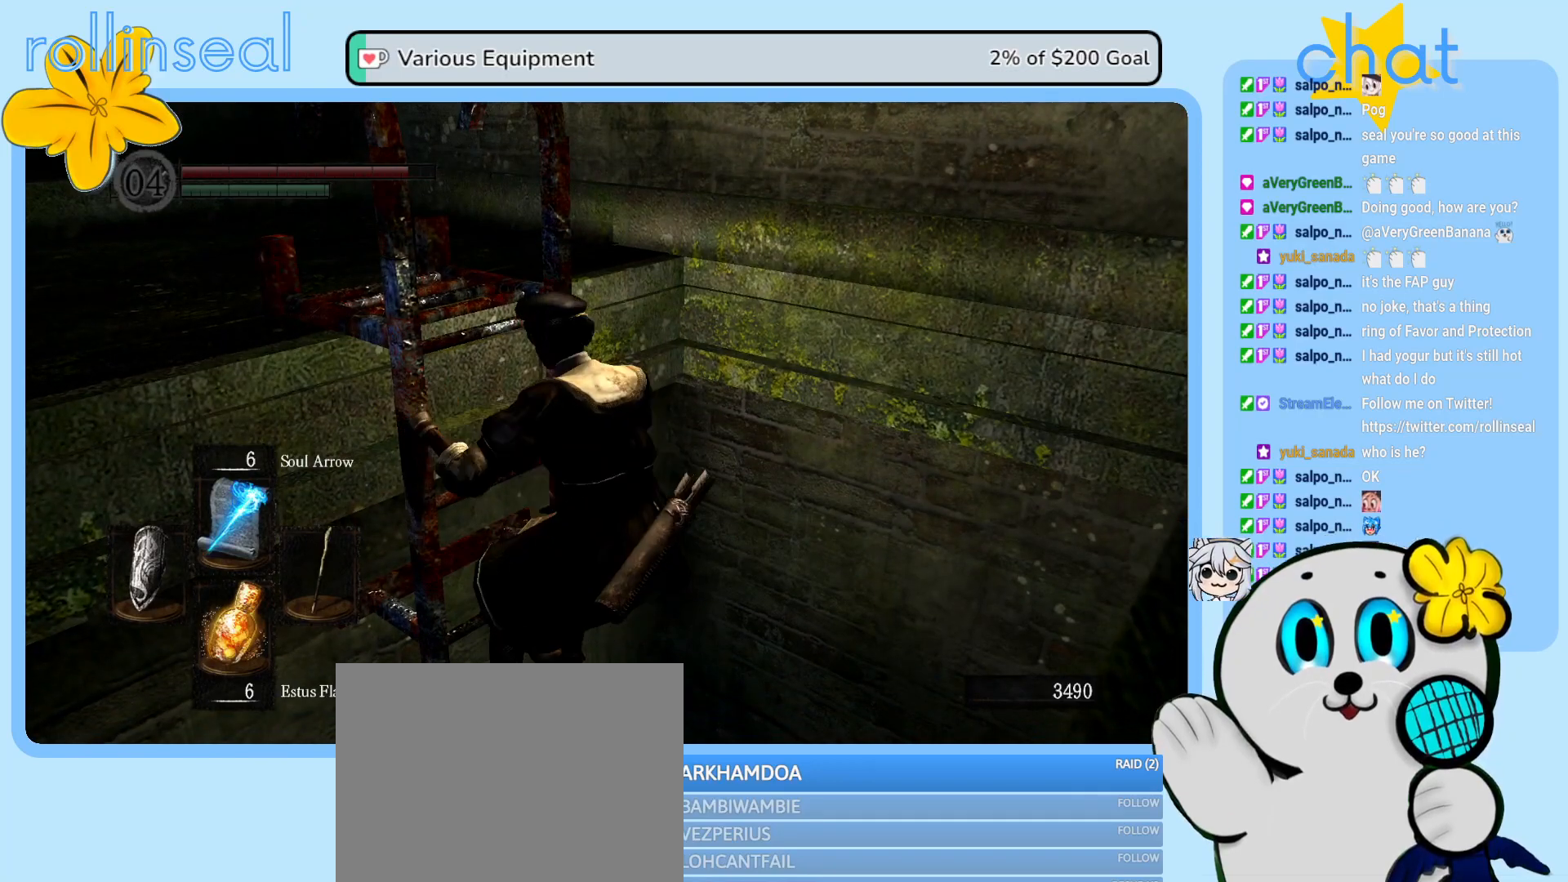
{"buttons": ["B"], "left_stick": "center", "right_stick": "center", "events": []}
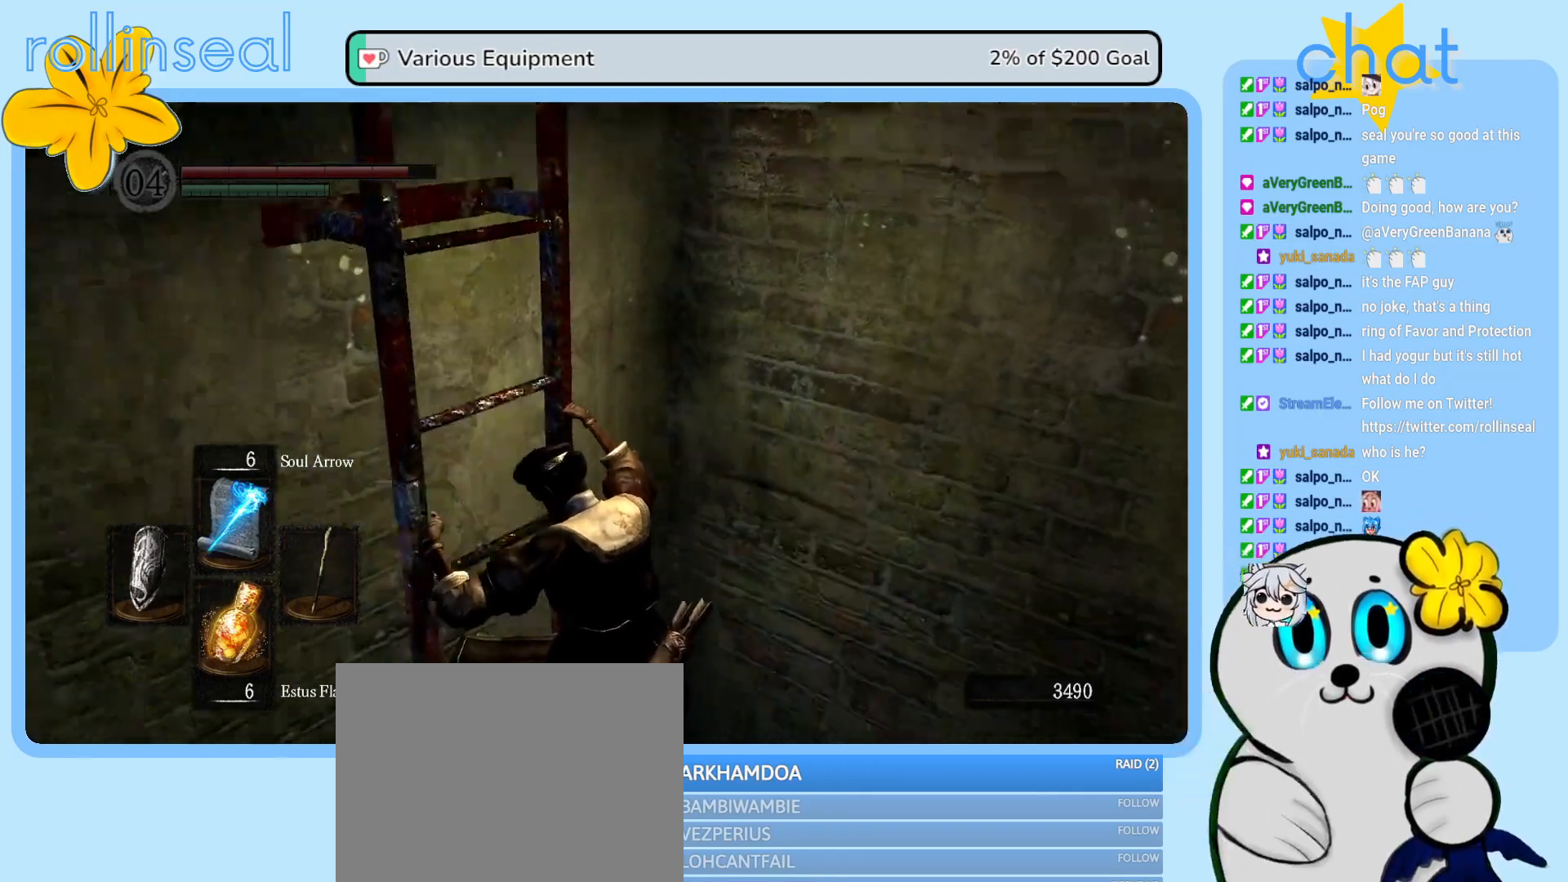
{"buttons": ["B"], "left_stick": "center", "right_stick": "center", "events": []}
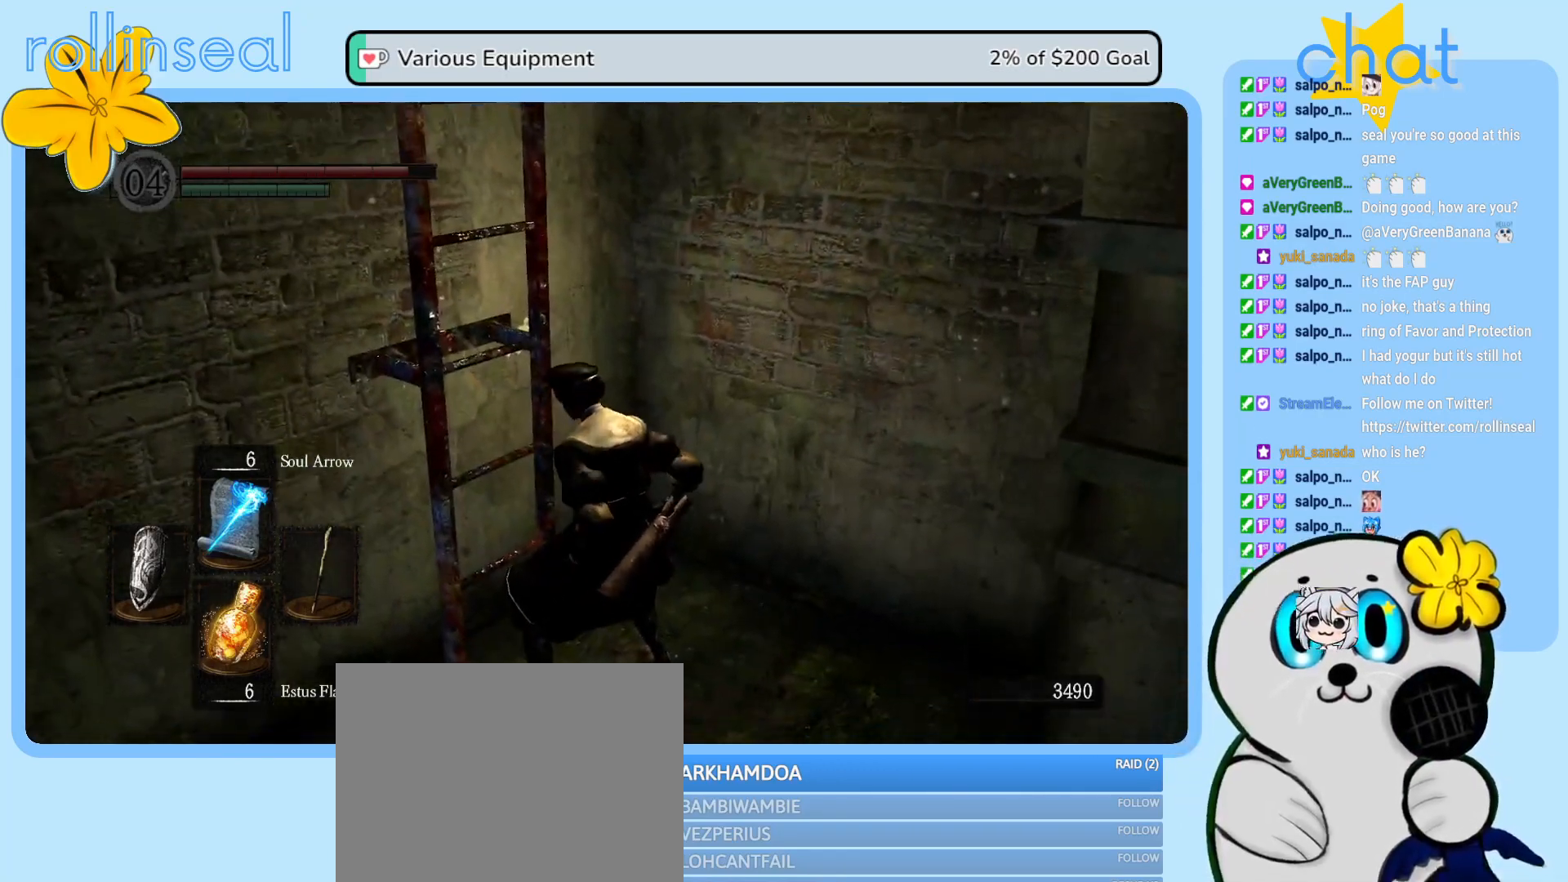
{"buttons": [], "left_stick": "down", "right_stick": "down-left", "events": [[183, "B", "up"], [250, "left_stick", "down-right"], [450, "left_stick", "down"], [450, "right_stick", "left"], [500, "right_stick", "down-left"]]}
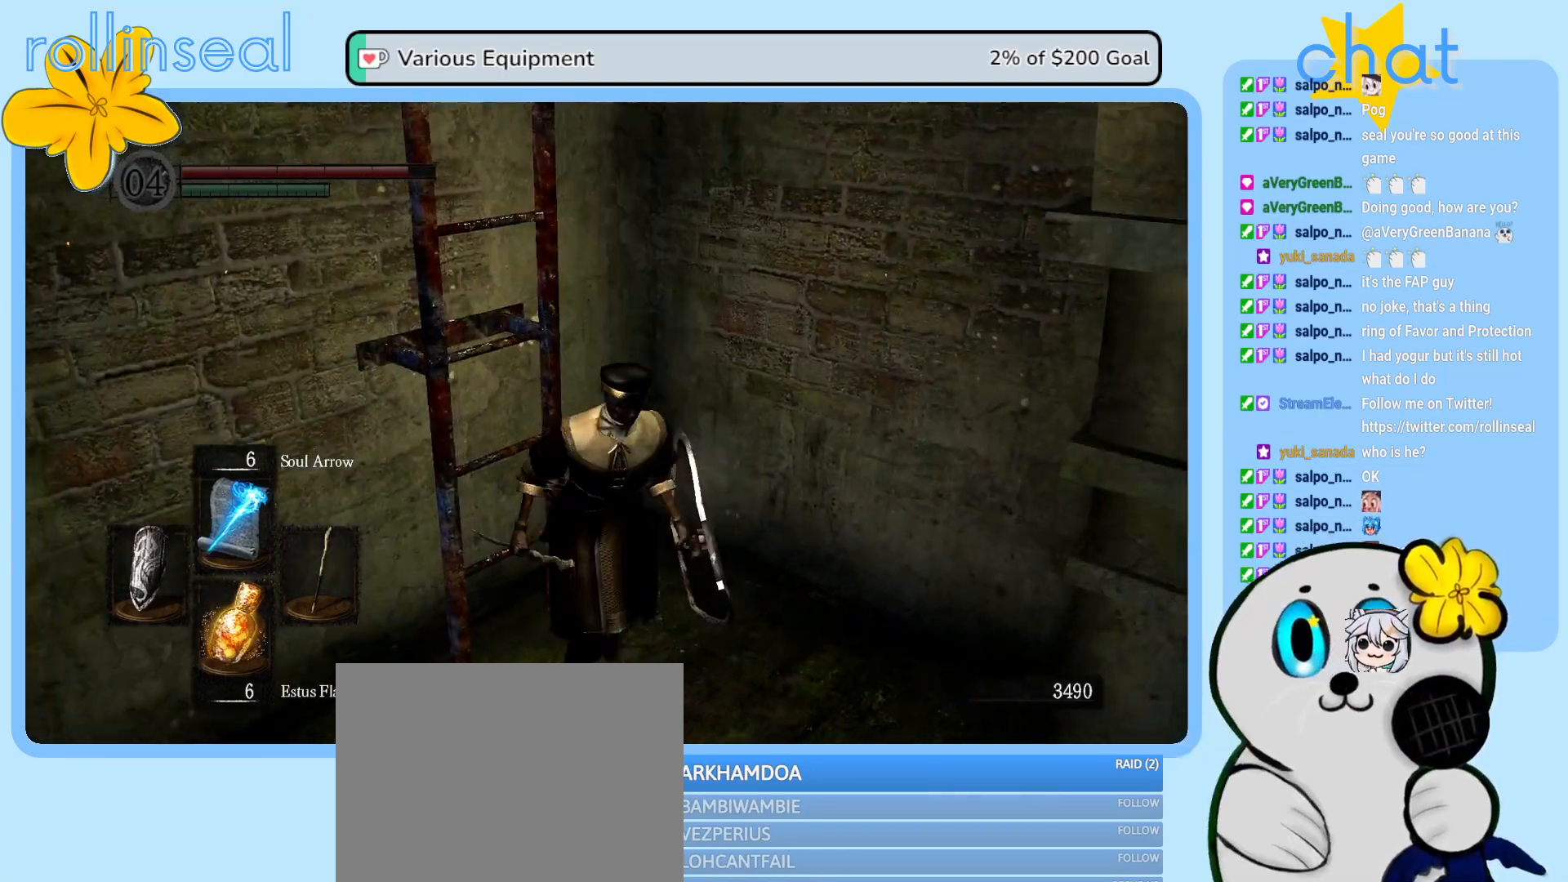
{"buttons": [], "left_stick": "center", "right_stick": "down-left", "events": [[33, "left_stick", "down-left"], [150, "left_stick", "left"], [250, "left_stick", "up-left"], [417, "left_stick", "center"]]}
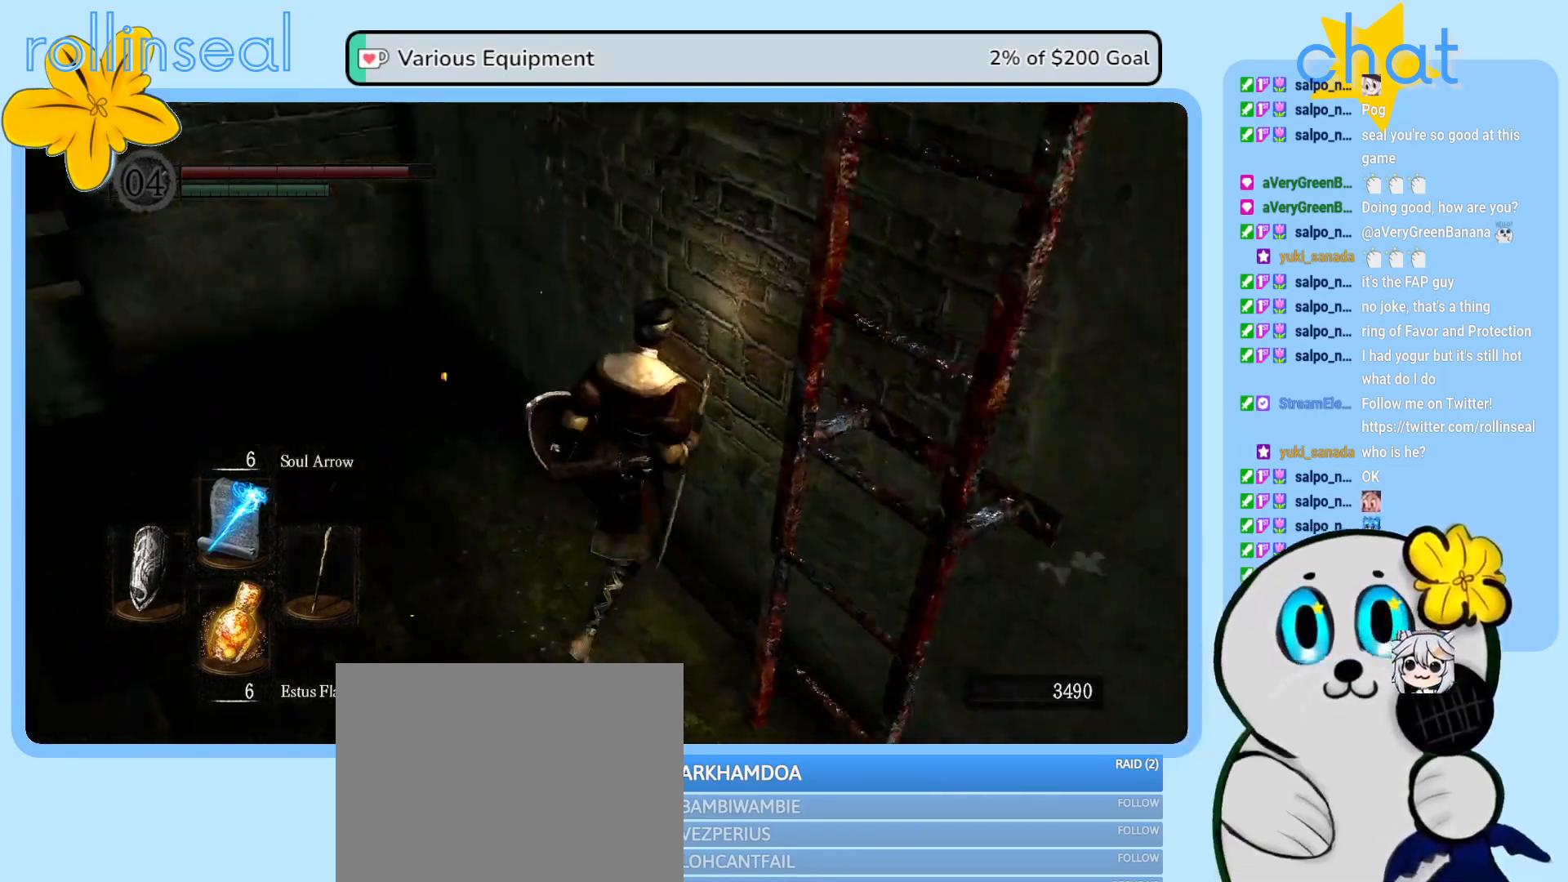
{"buttons": [], "left_stick": "up", "right_stick": "center", "events": [[67, "right_stick", "left"], [133, "left_stick", "up-left"], [300, "right_stick", "center"], [350, "left_stick", "up"]]}
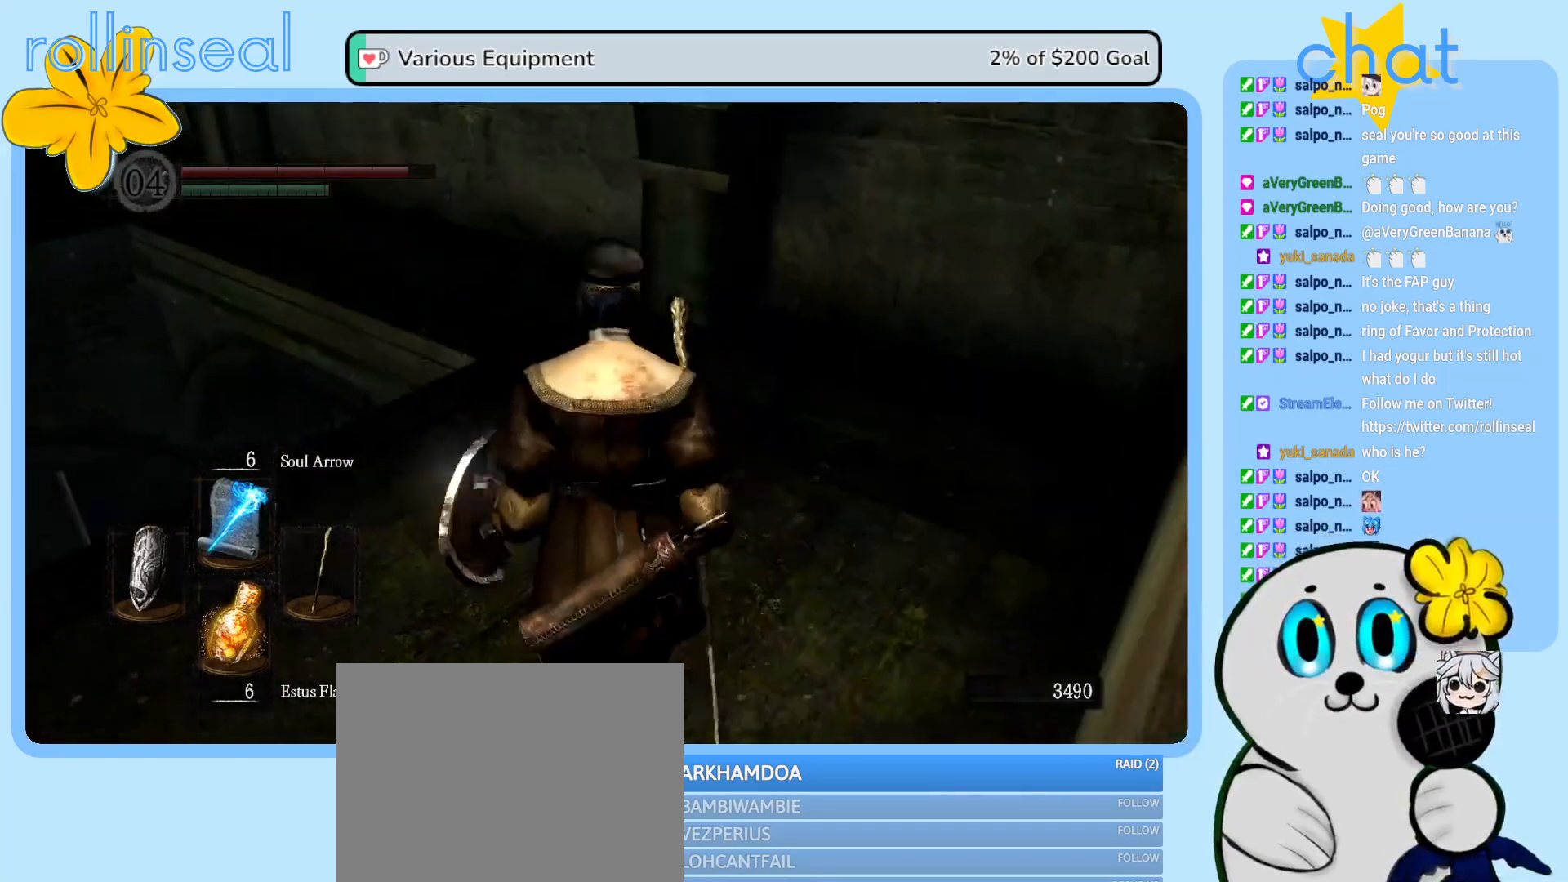
{"buttons": [], "left_stick": "up", "right_stick": "left", "events": [[283, "right_stick", "left"]]}
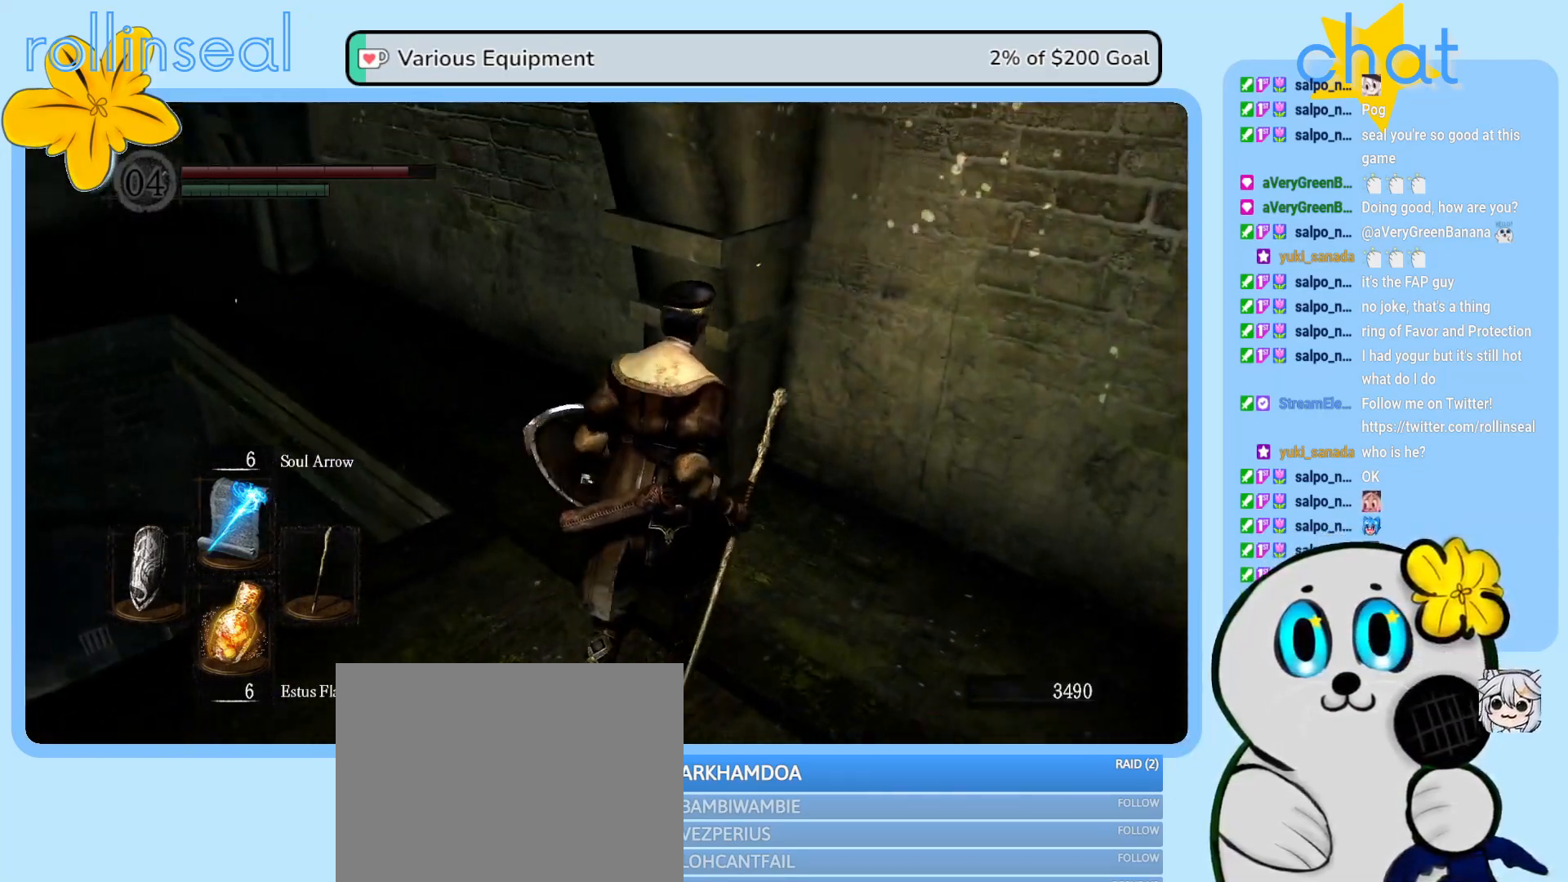
{"buttons": [], "left_stick": "left", "right_stick": "center", "events": [[167, "left_stick", "down-left"], [317, "right_stick", "center"], [433, "left_stick", "left"]]}
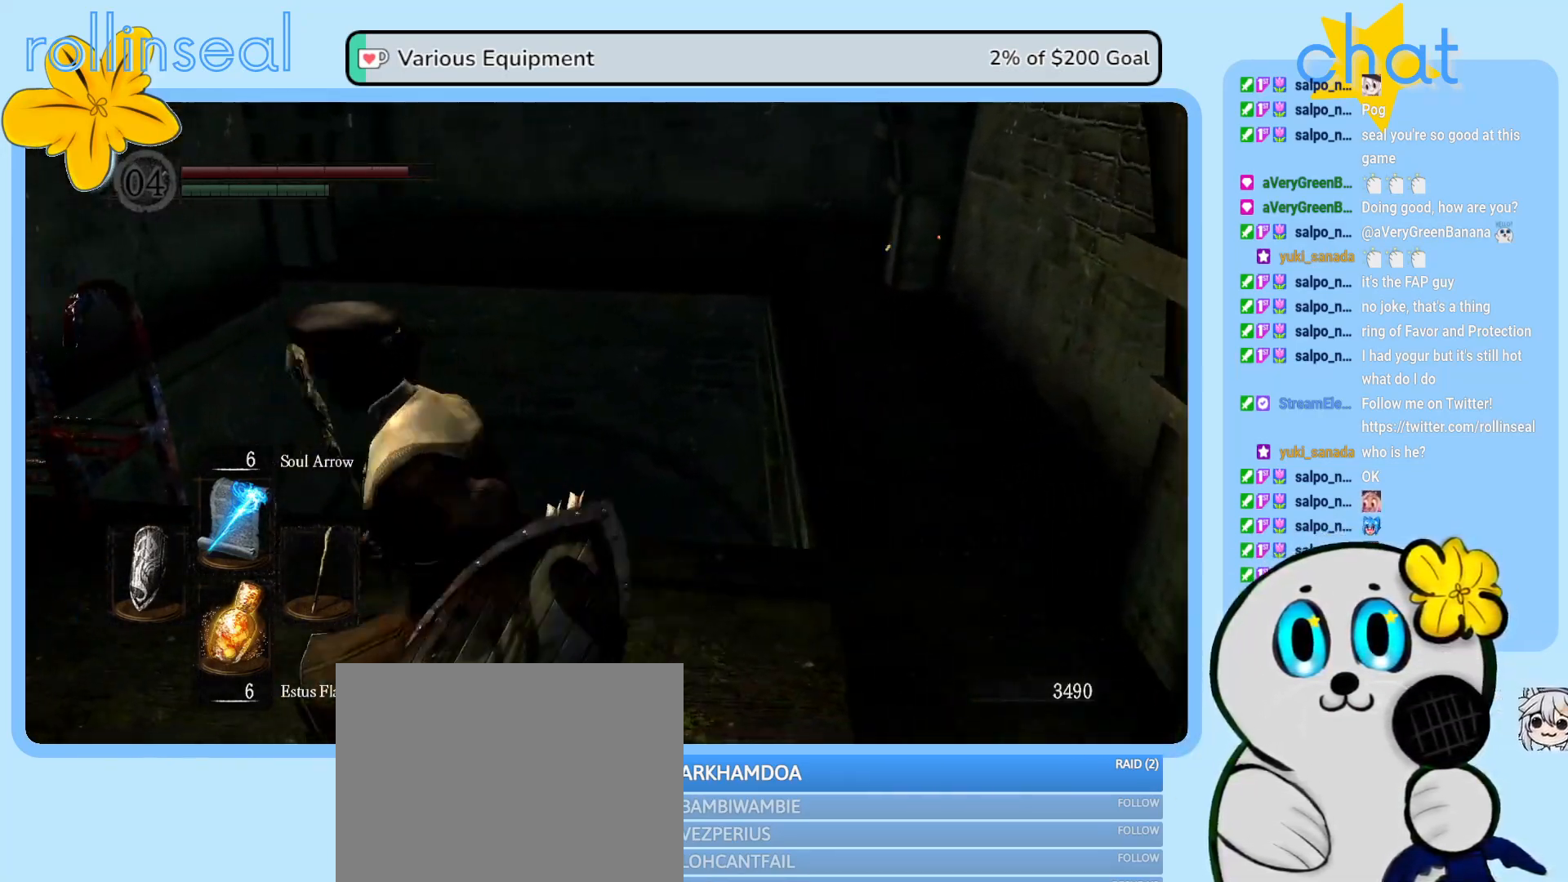
{"buttons": [], "left_stick": "up-left", "right_stick": "center", "events": [[33, "left_stick", "up-left"]]}
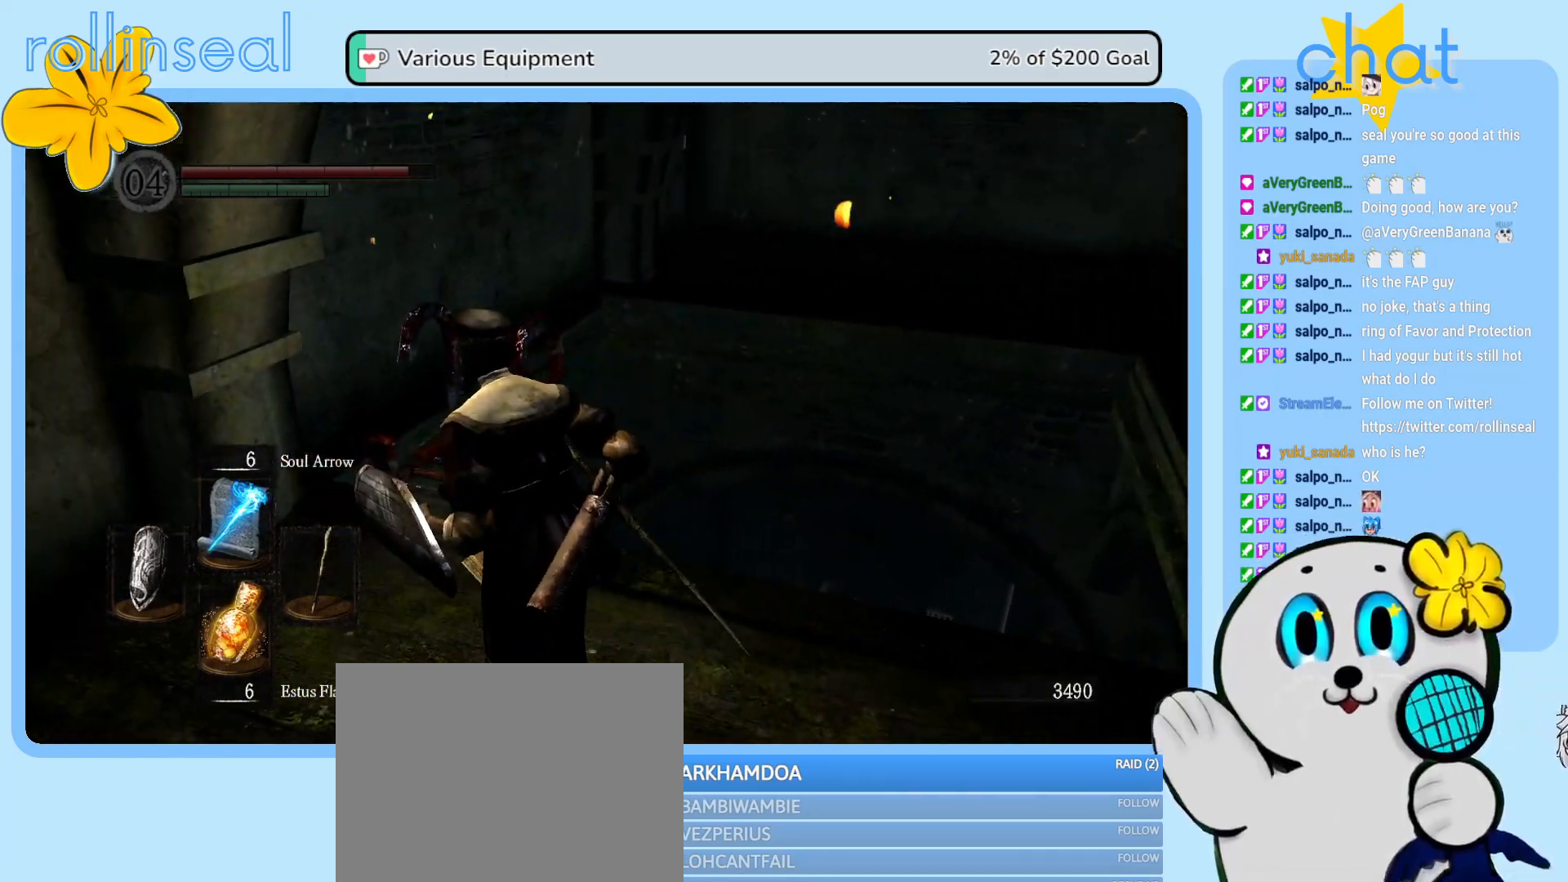
{"buttons": [], "left_stick": "center", "right_stick": "center", "events": [[117, "left_stick", "up"], [317, "left_stick", "center"]]}
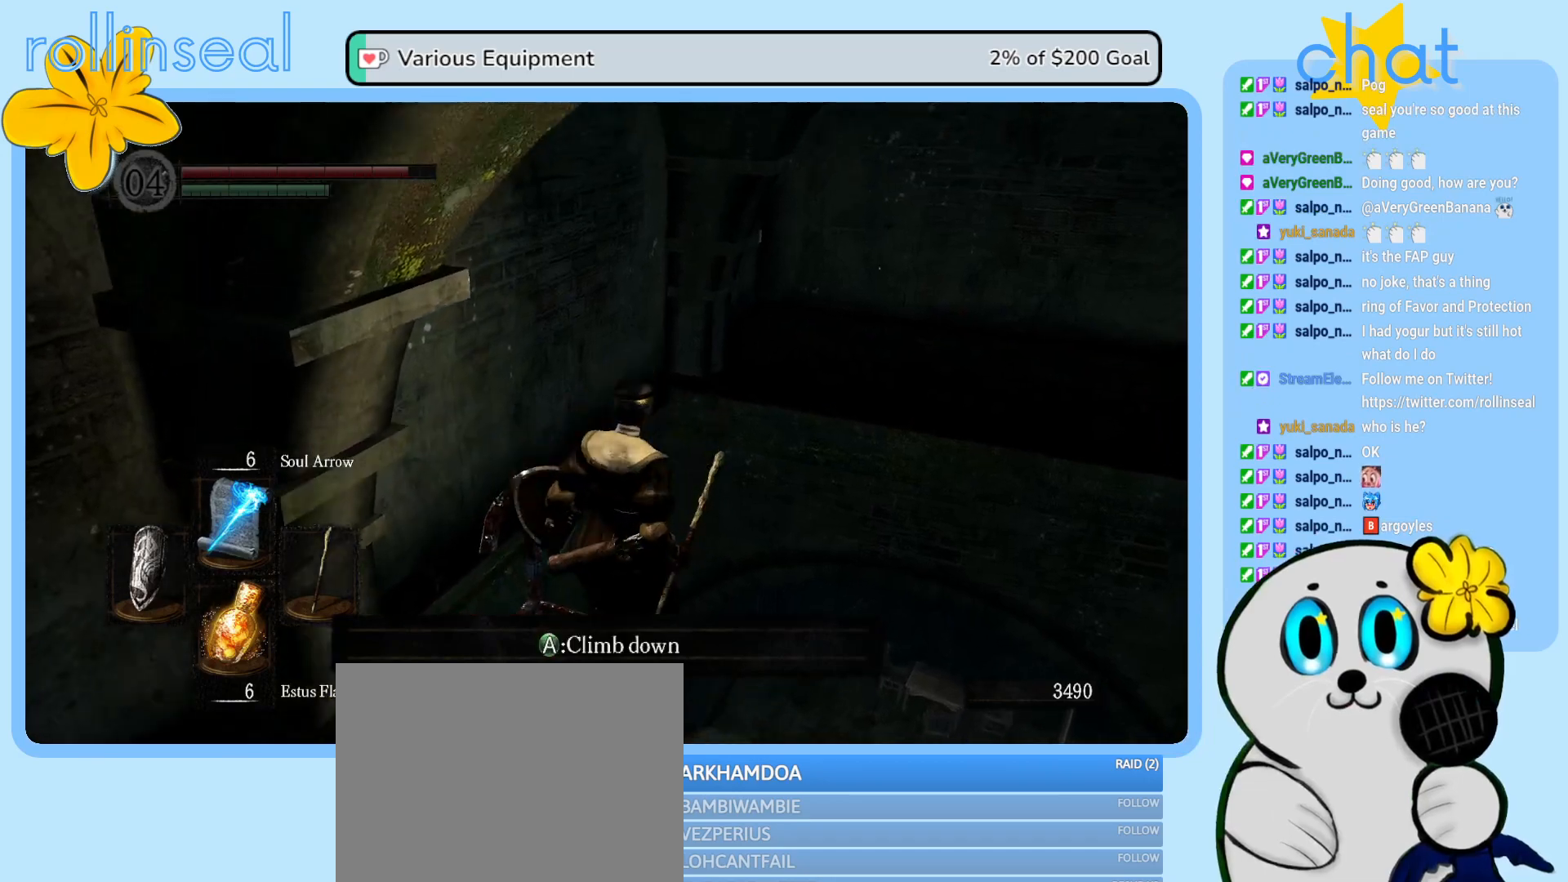
{"buttons": [], "left_stick": "center", "right_stick": "center", "events": [[133, "A", "down"], [250, "A", "up"]]}
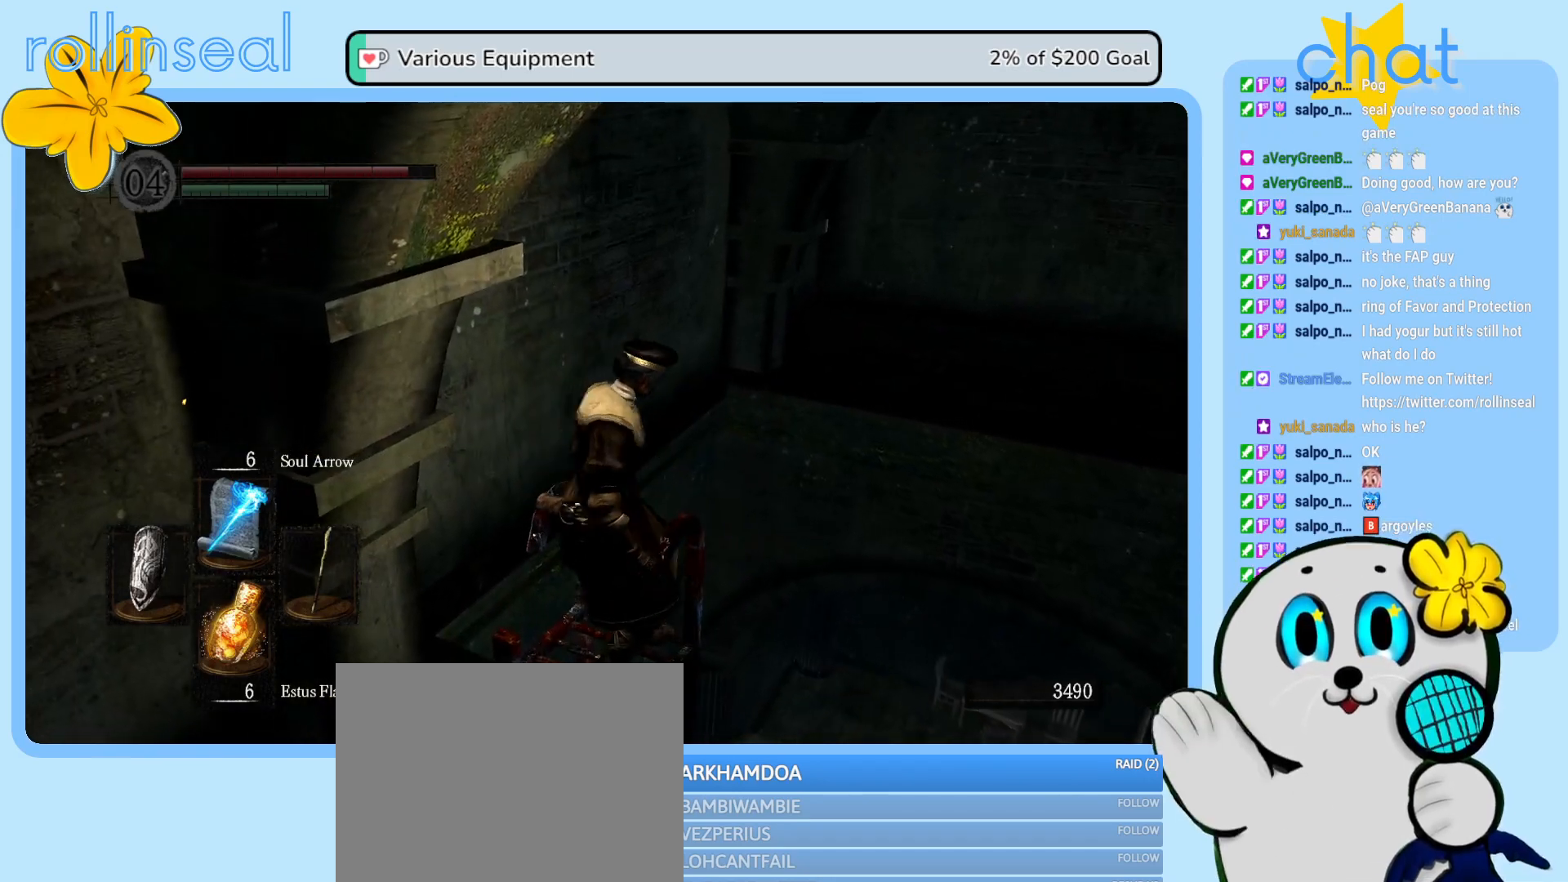
{"buttons": [], "left_stick": "center", "right_stick": "center", "events": []}
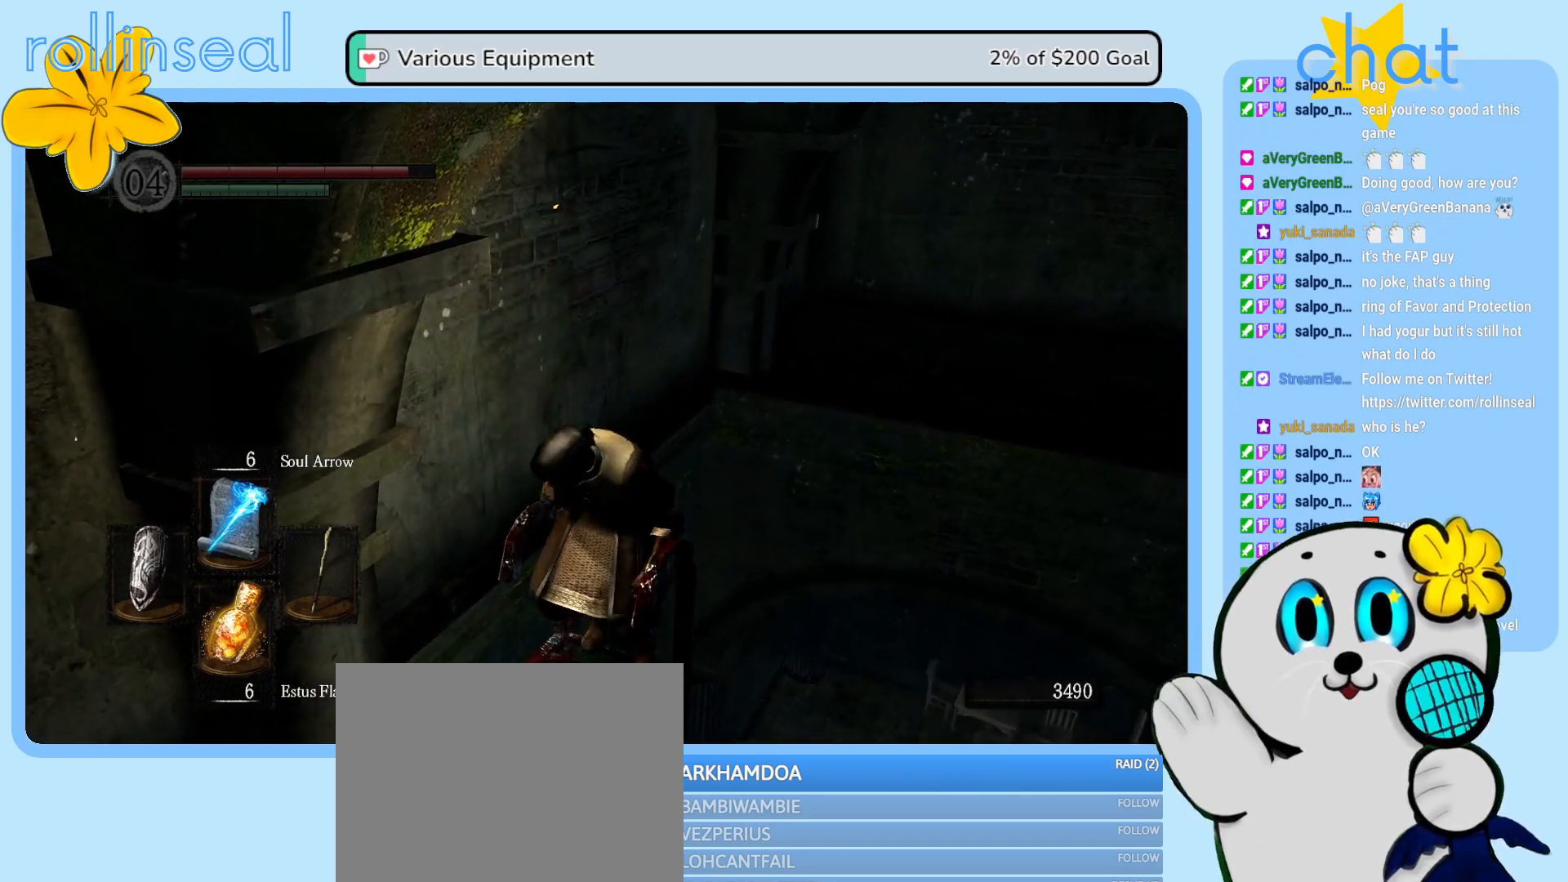
{"buttons": [], "left_stick": "center", "right_stick": "left", "events": [[250, "right_stick", "left"]]}
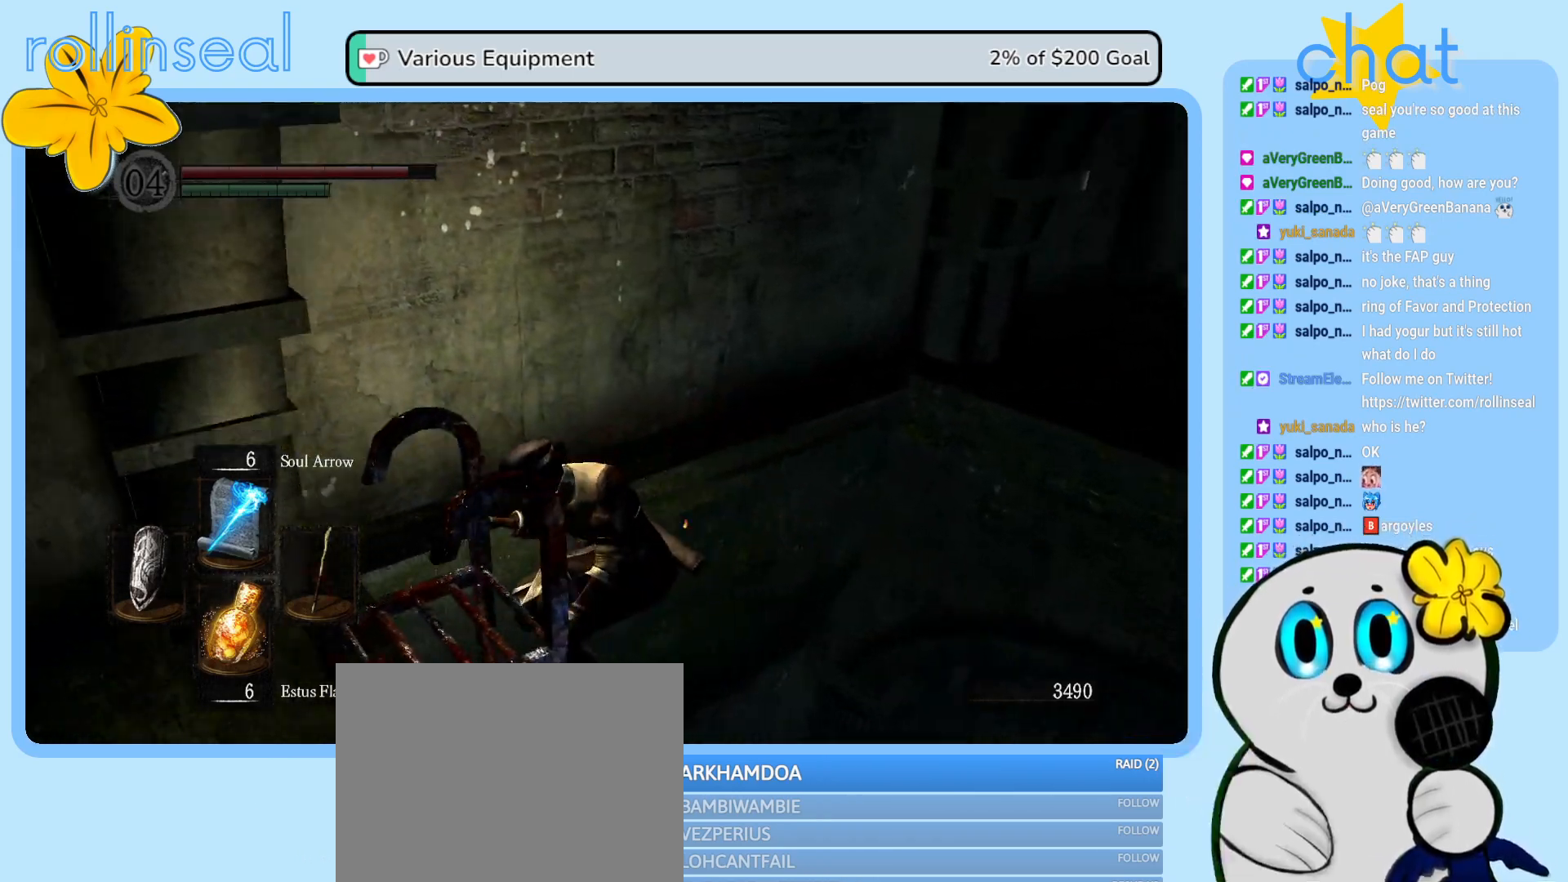
{"buttons": [], "left_stick": "center", "right_stick": "center", "events": [[400, "right_stick", "center"]]}
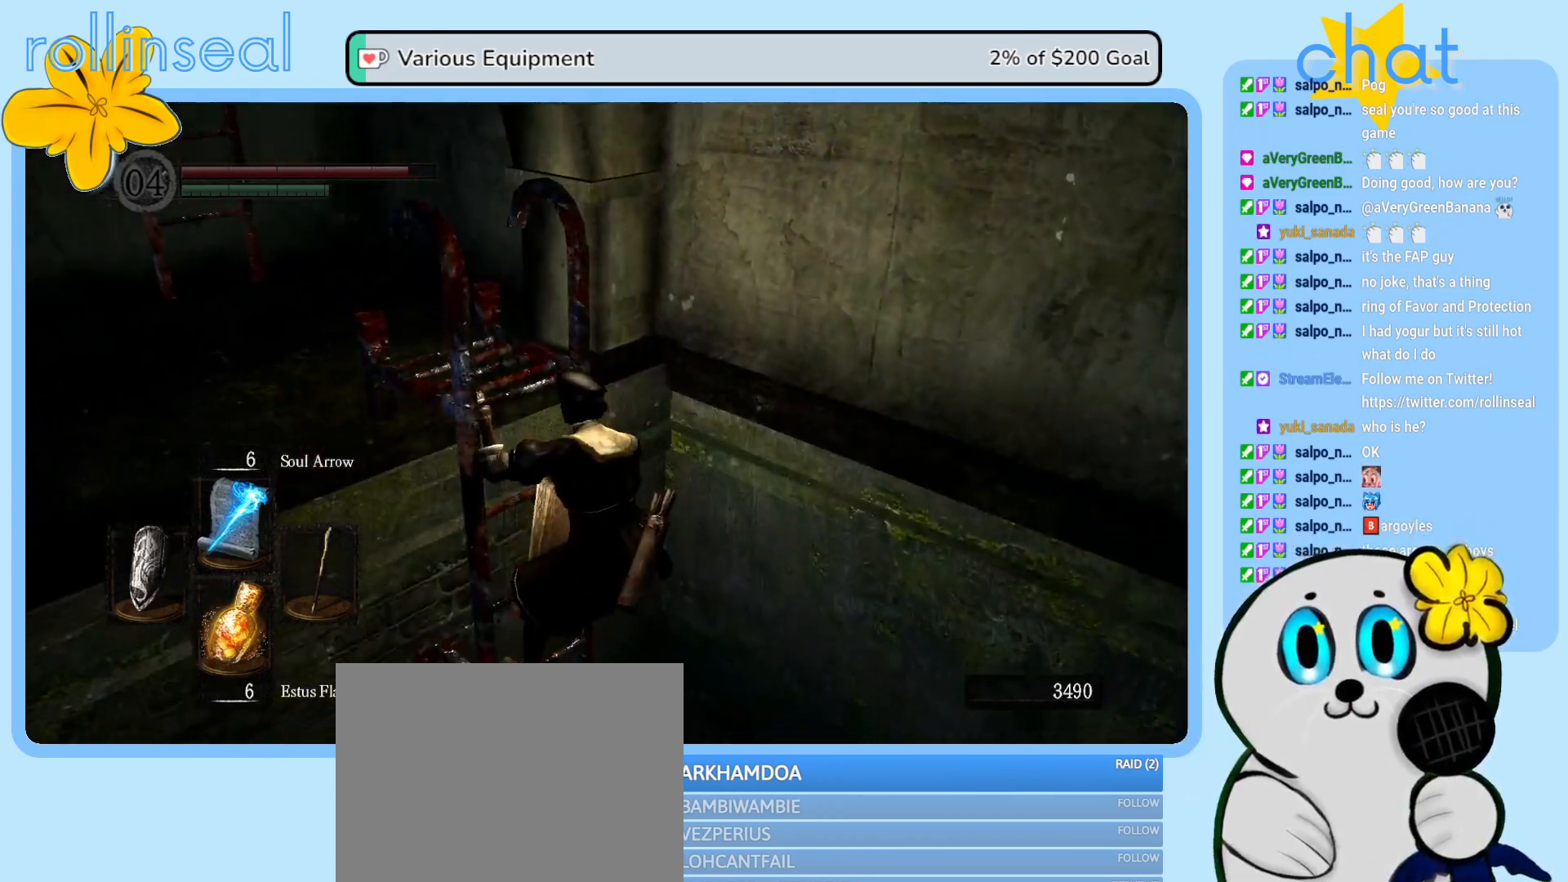
{"buttons": ["B"], "left_stick": "center", "right_stick": "center", "events": [[100, "B", "down"]]}
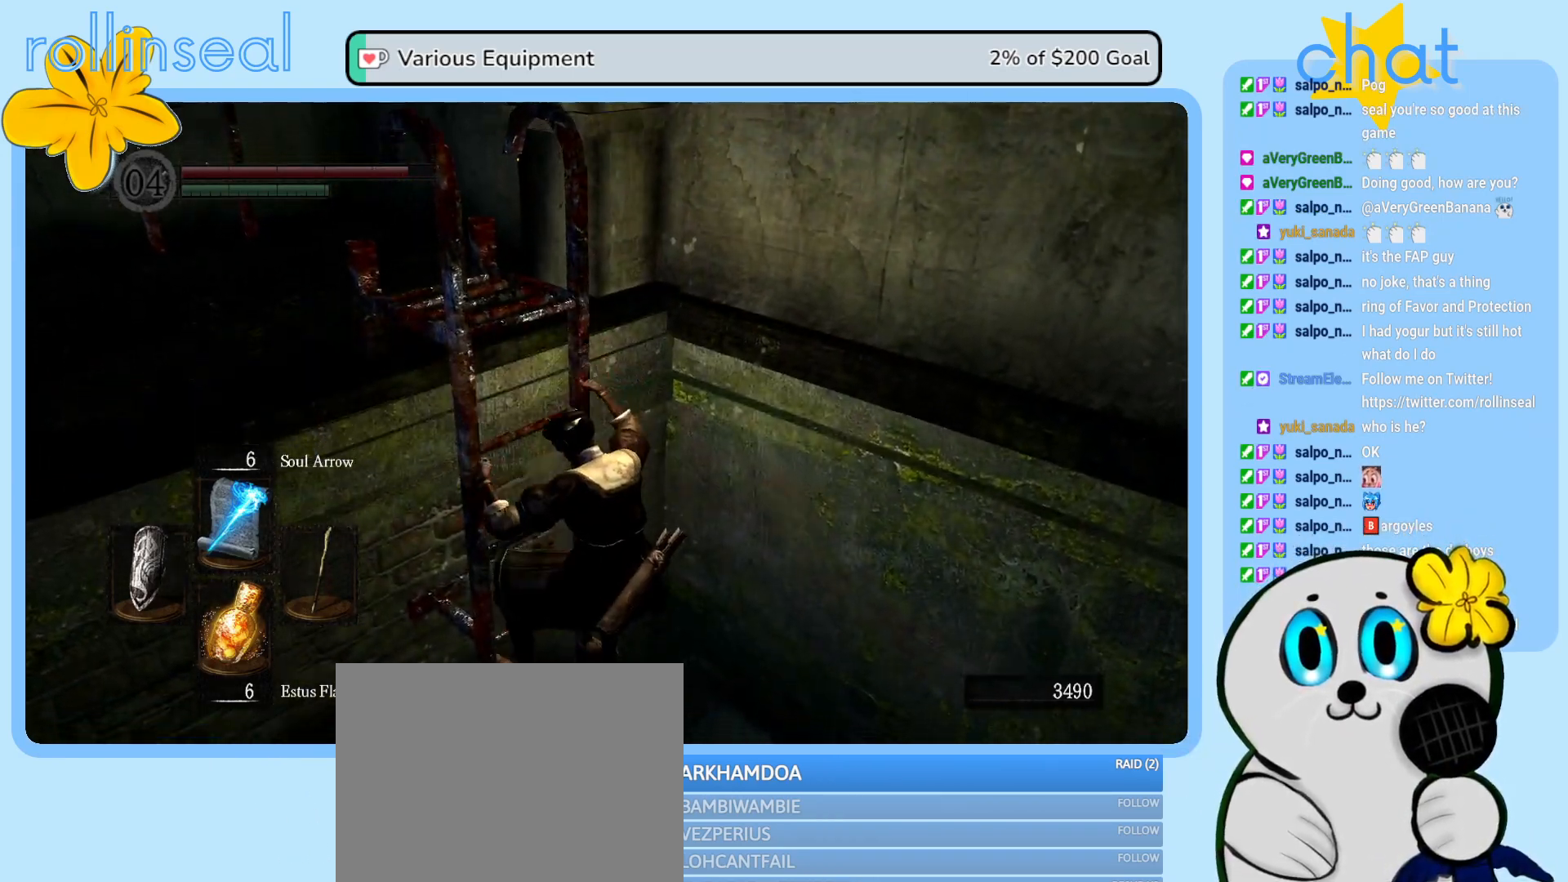
{"buttons": ["B"], "left_stick": "center", "right_stick": "center", "events": []}
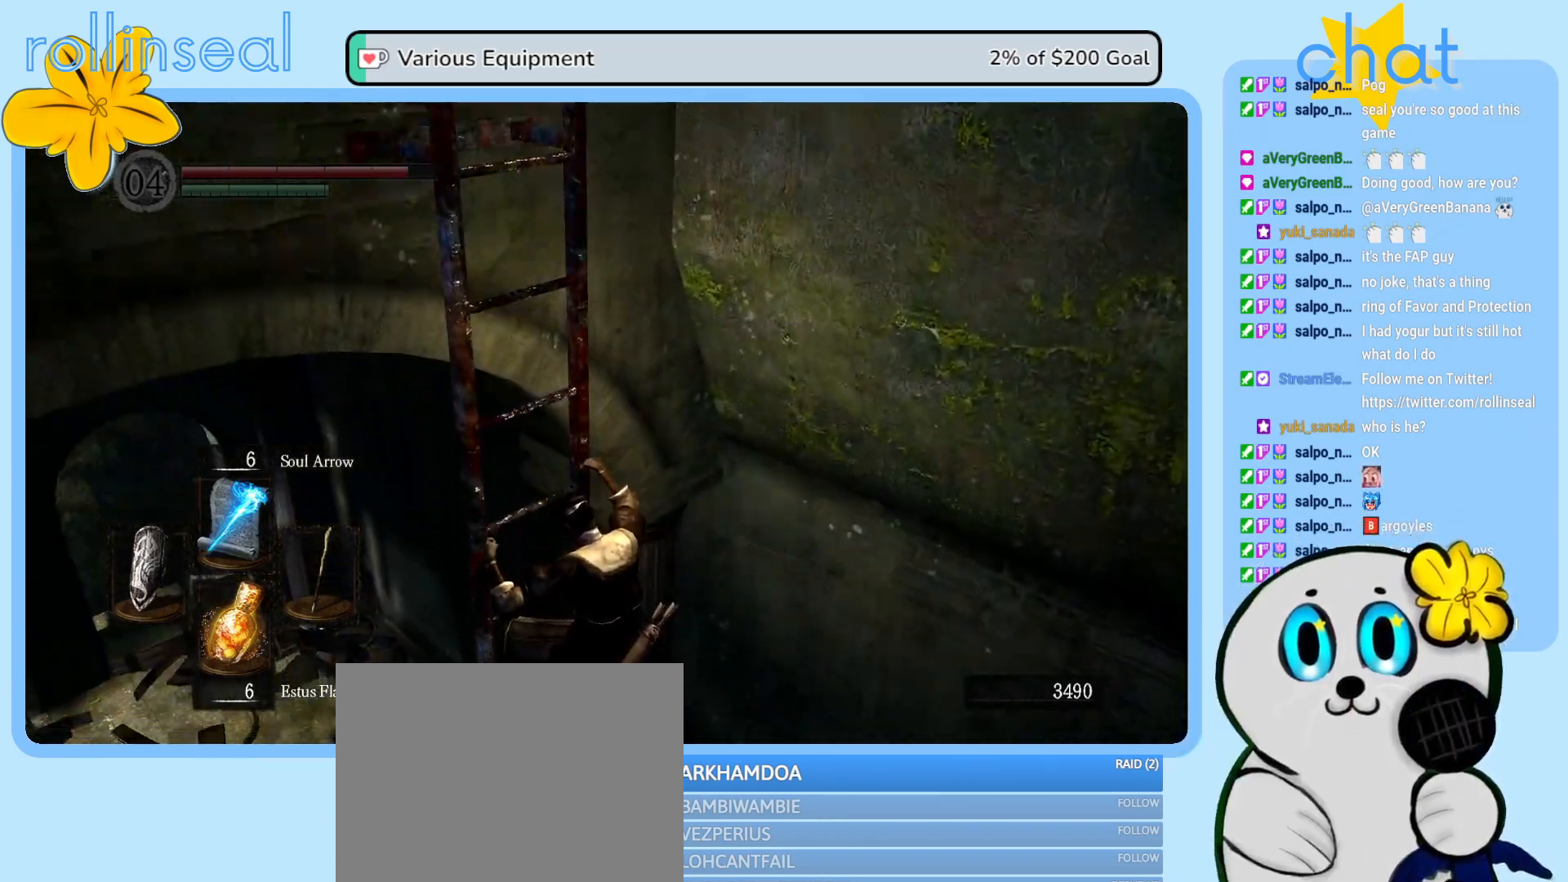
{"buttons": ["B"], "left_stick": "center", "right_stick": "center", "events": []}
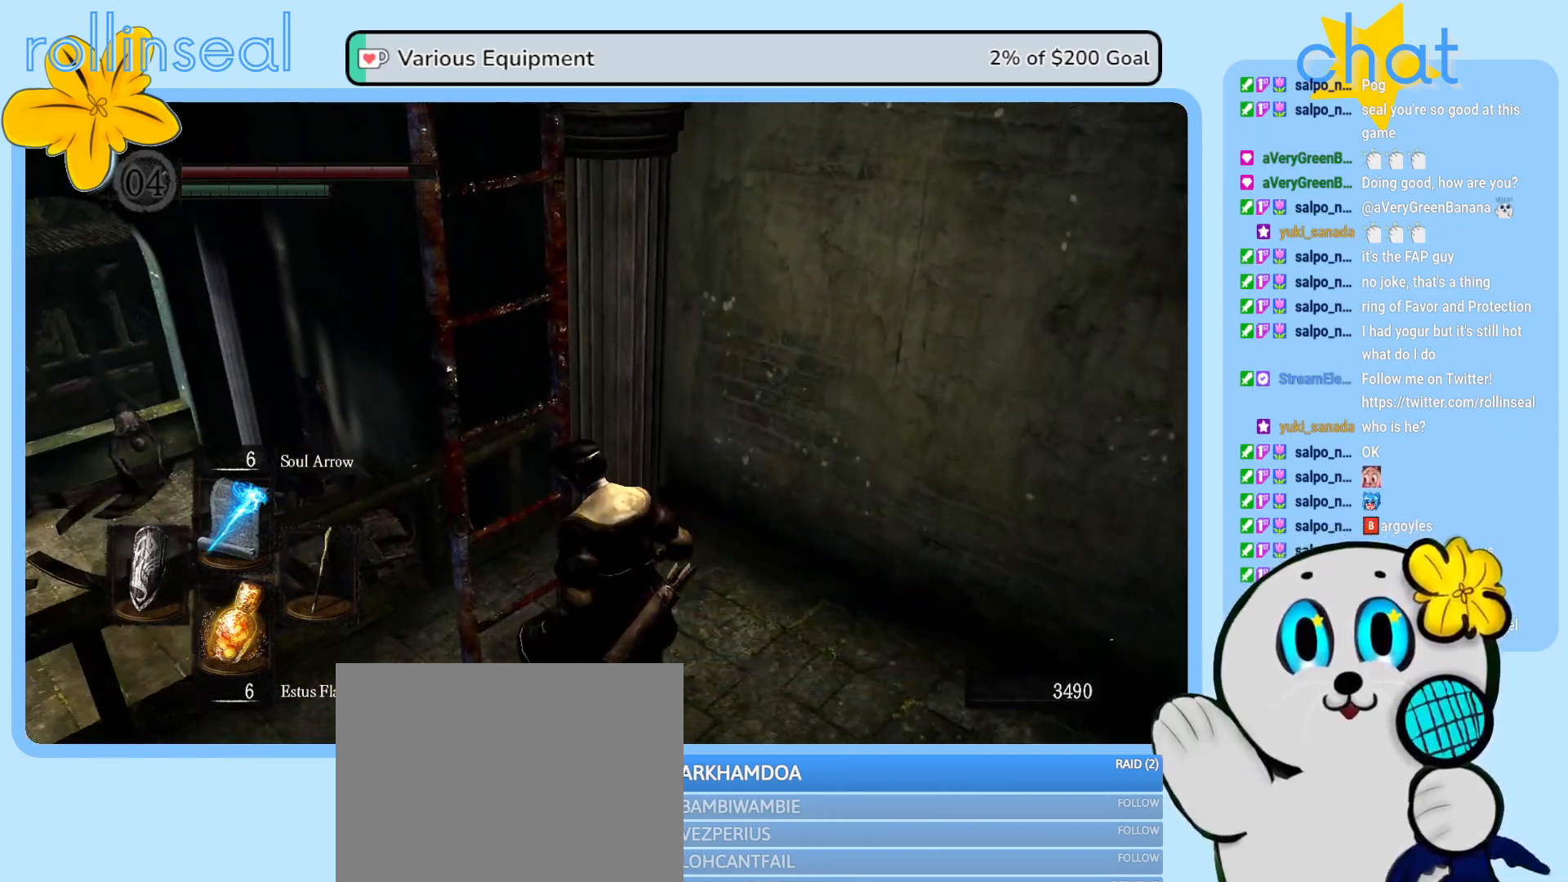
{"buttons": [], "left_stick": "down", "right_stick": "center", "events": [[333, "B", "up"], [433, "left_stick", "down"]]}
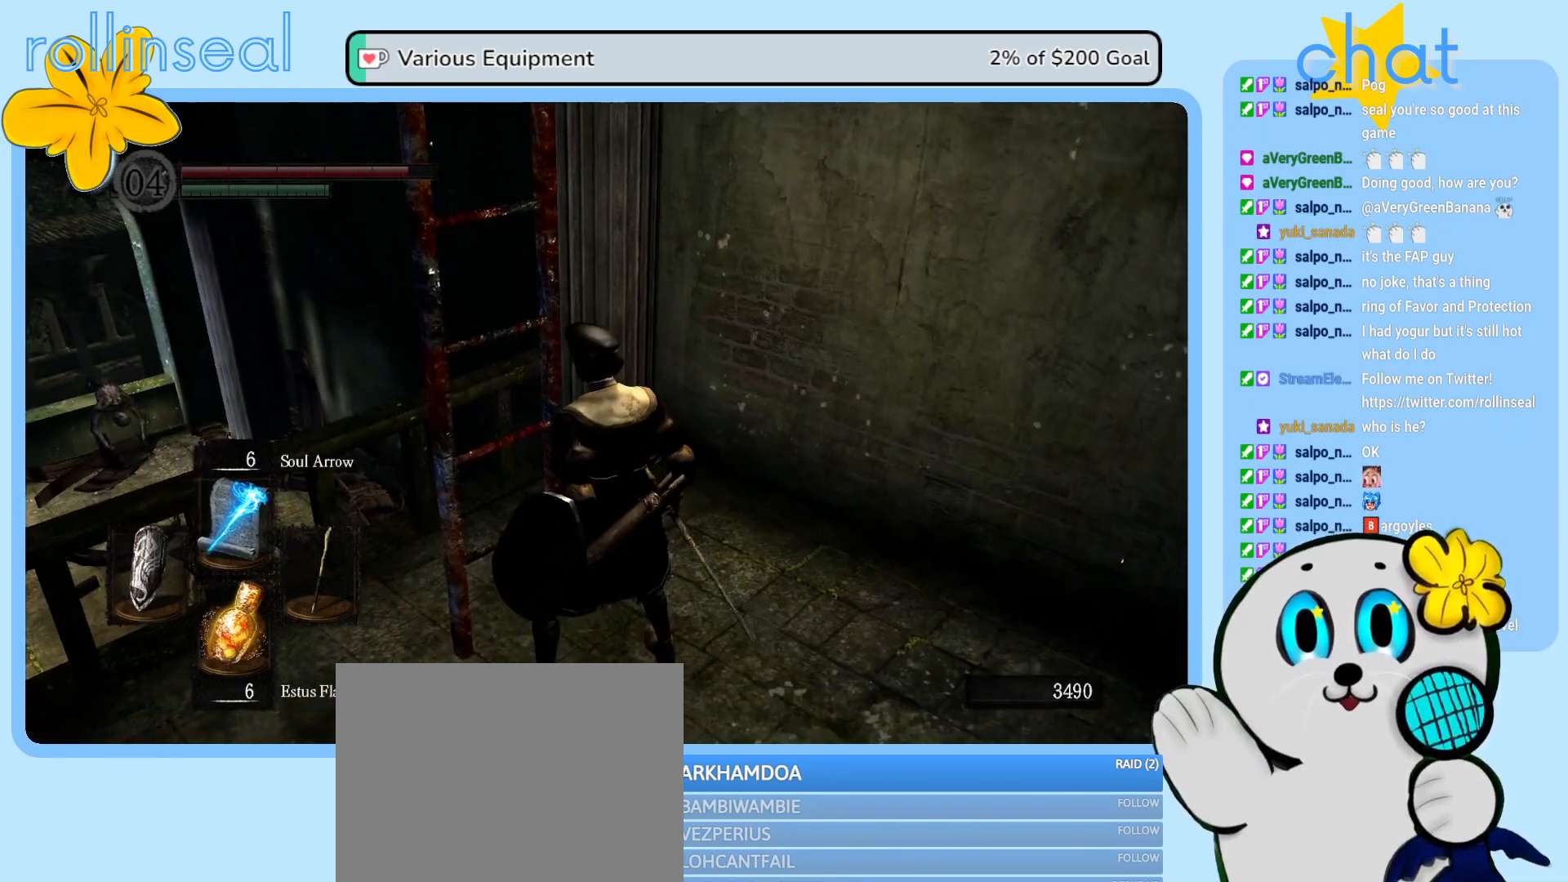
{"buttons": [], "left_stick": "up-left", "right_stick": "left", "events": [[67, "right_stick", "left"], [150, "left_stick", "down-left"], [350, "left_stick", "left"], [500, "left_stick", "up-left"]]}
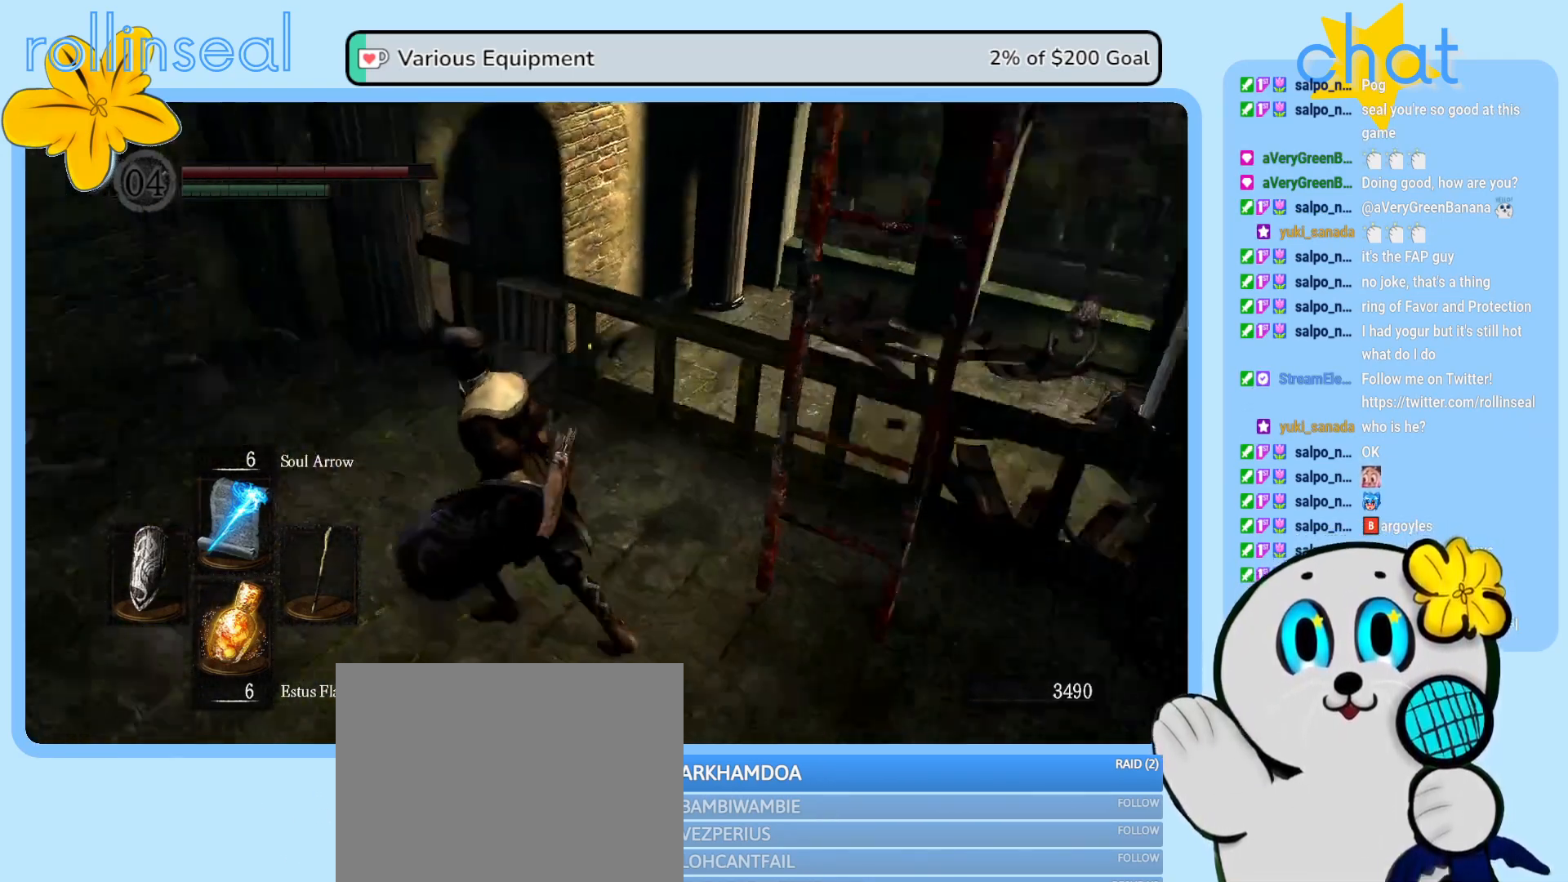
{"buttons": [], "left_stick": "up-right", "right_stick": "center", "events": [[433, "right_stick", "center"], [483, "left_stick", "up-right"]]}
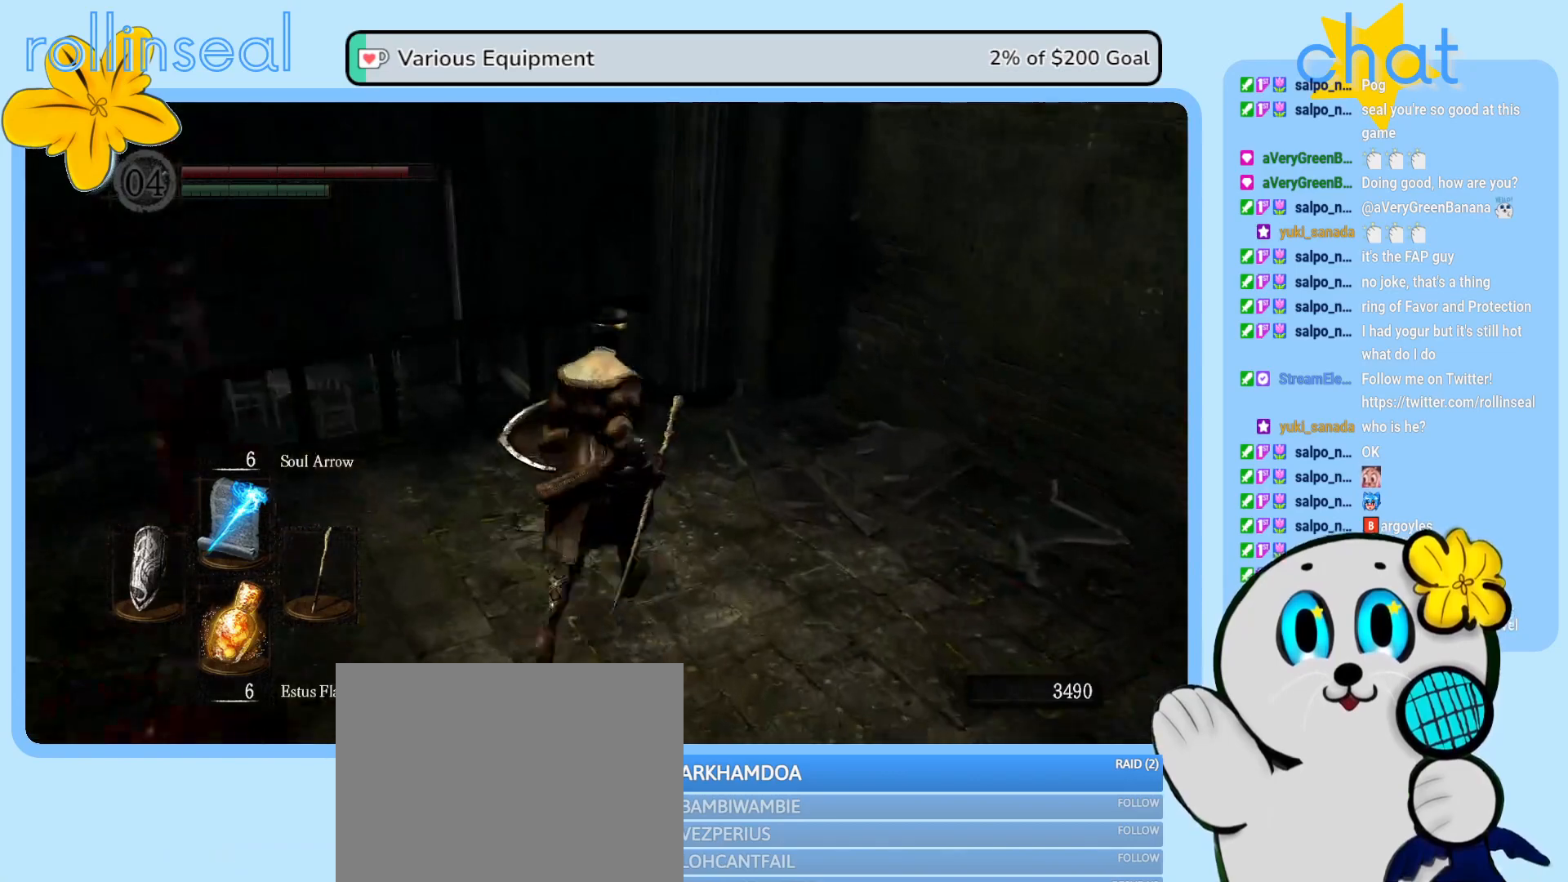
{"buttons": [], "left_stick": "left", "right_stick": "left", "events": [[300, "left_stick", "up-left"], [350, "right_stick", "left"], [367, "left_stick", "left"]]}
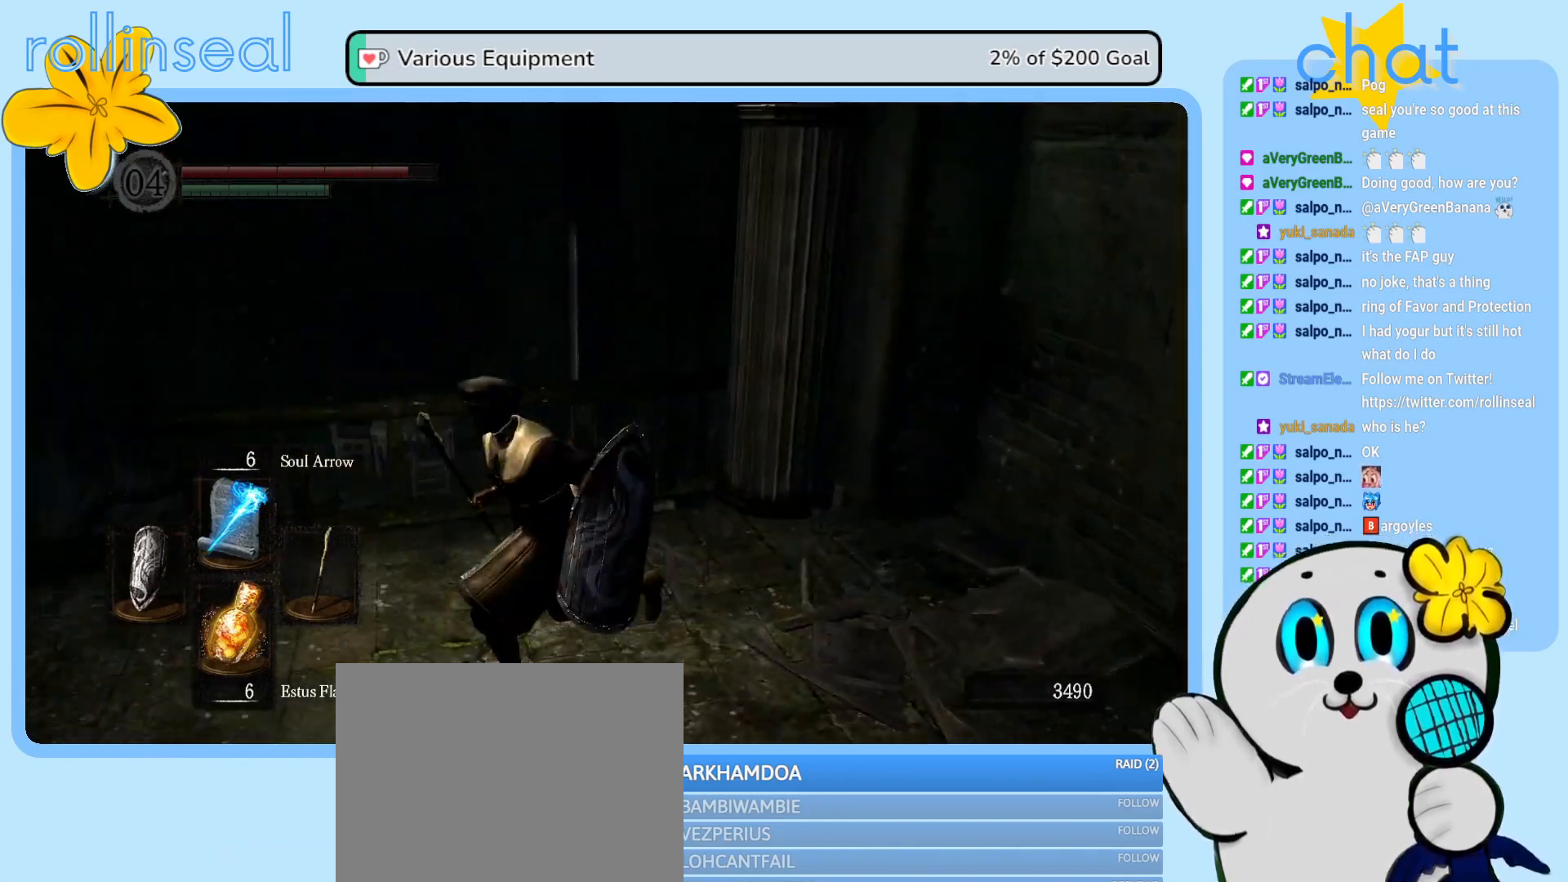
{"buttons": [], "left_stick": "up-left", "right_stick": "center", "events": [[183, "left_stick", "up-left"], [283, "right_stick", "center"]]}
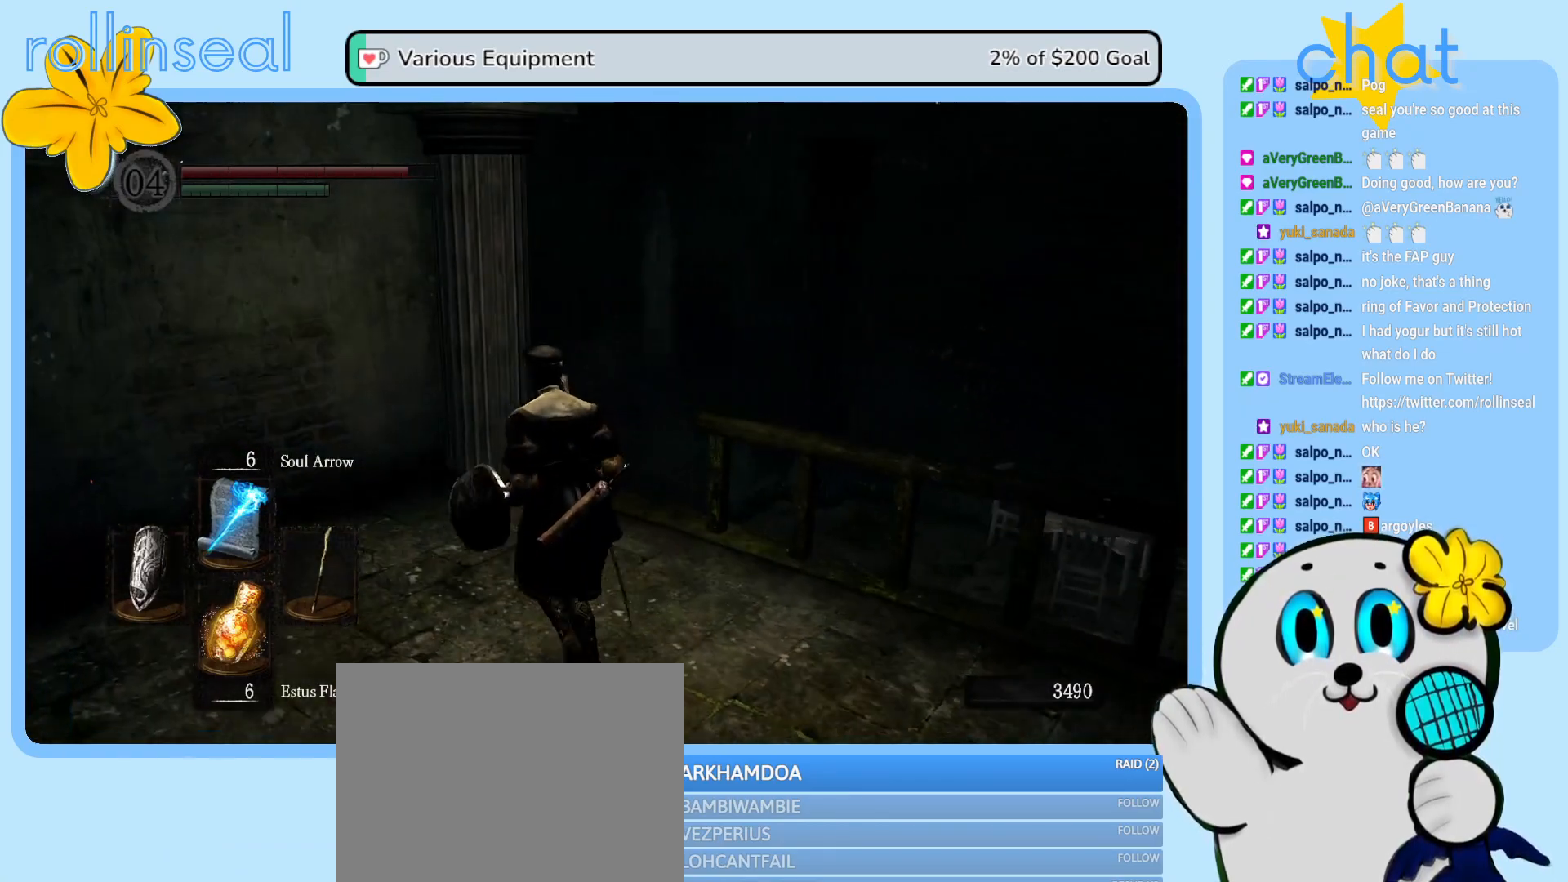
{"buttons": [], "left_stick": "up", "right_stick": "down-right", "events": [[183, "left_stick", "up"], [183, "right_stick", "down-right"]]}
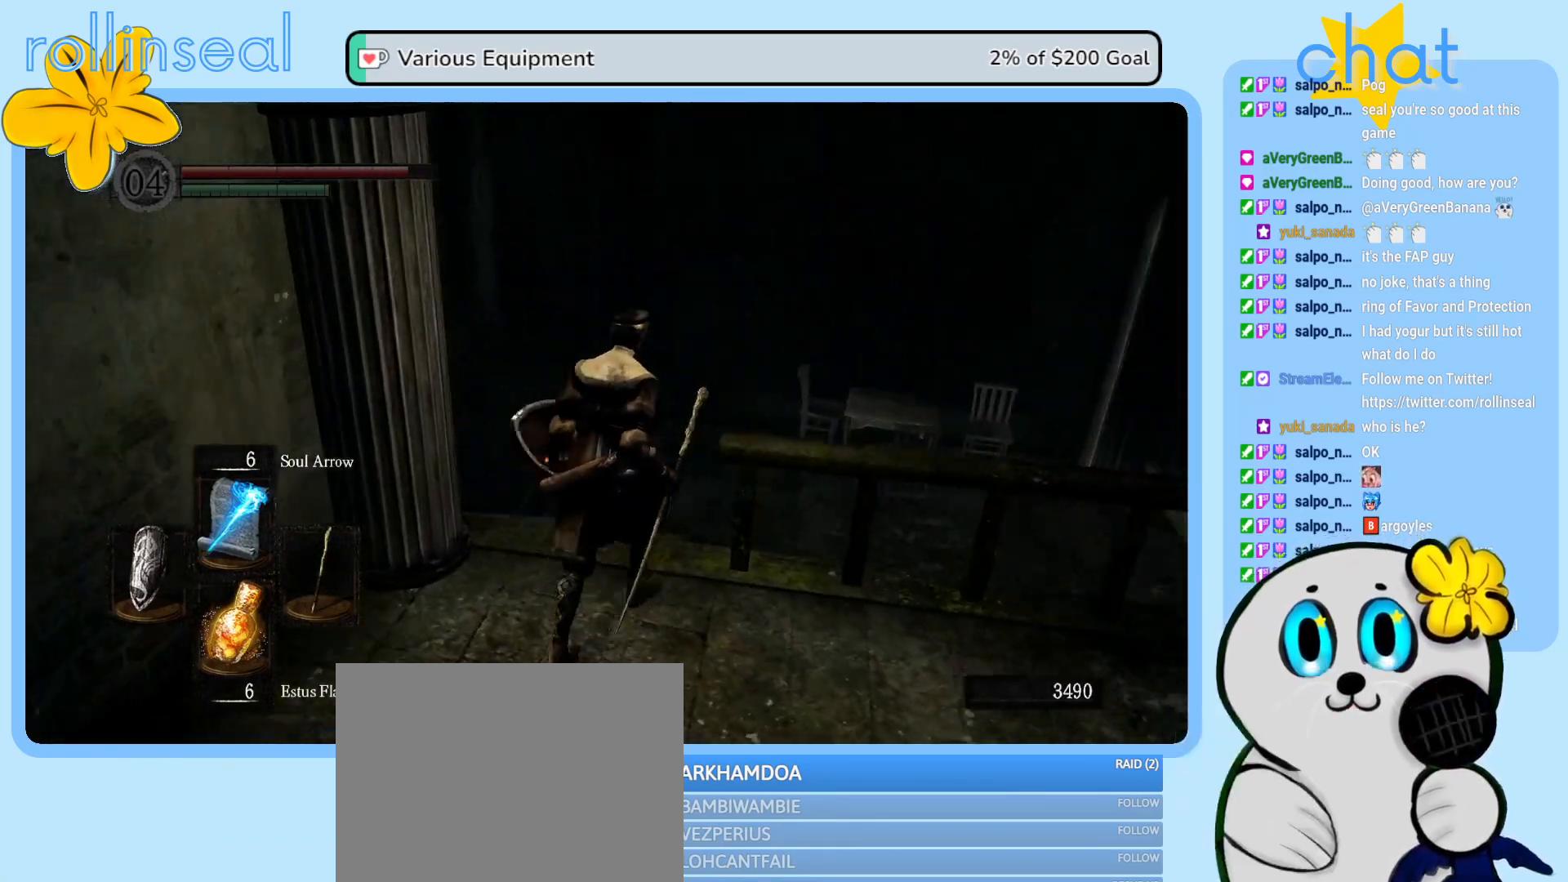
{"buttons": [], "left_stick": "up", "right_stick": "down-right", "events": [[50, "right_stick", "center"], [283, "right_stick", "down-right"]]}
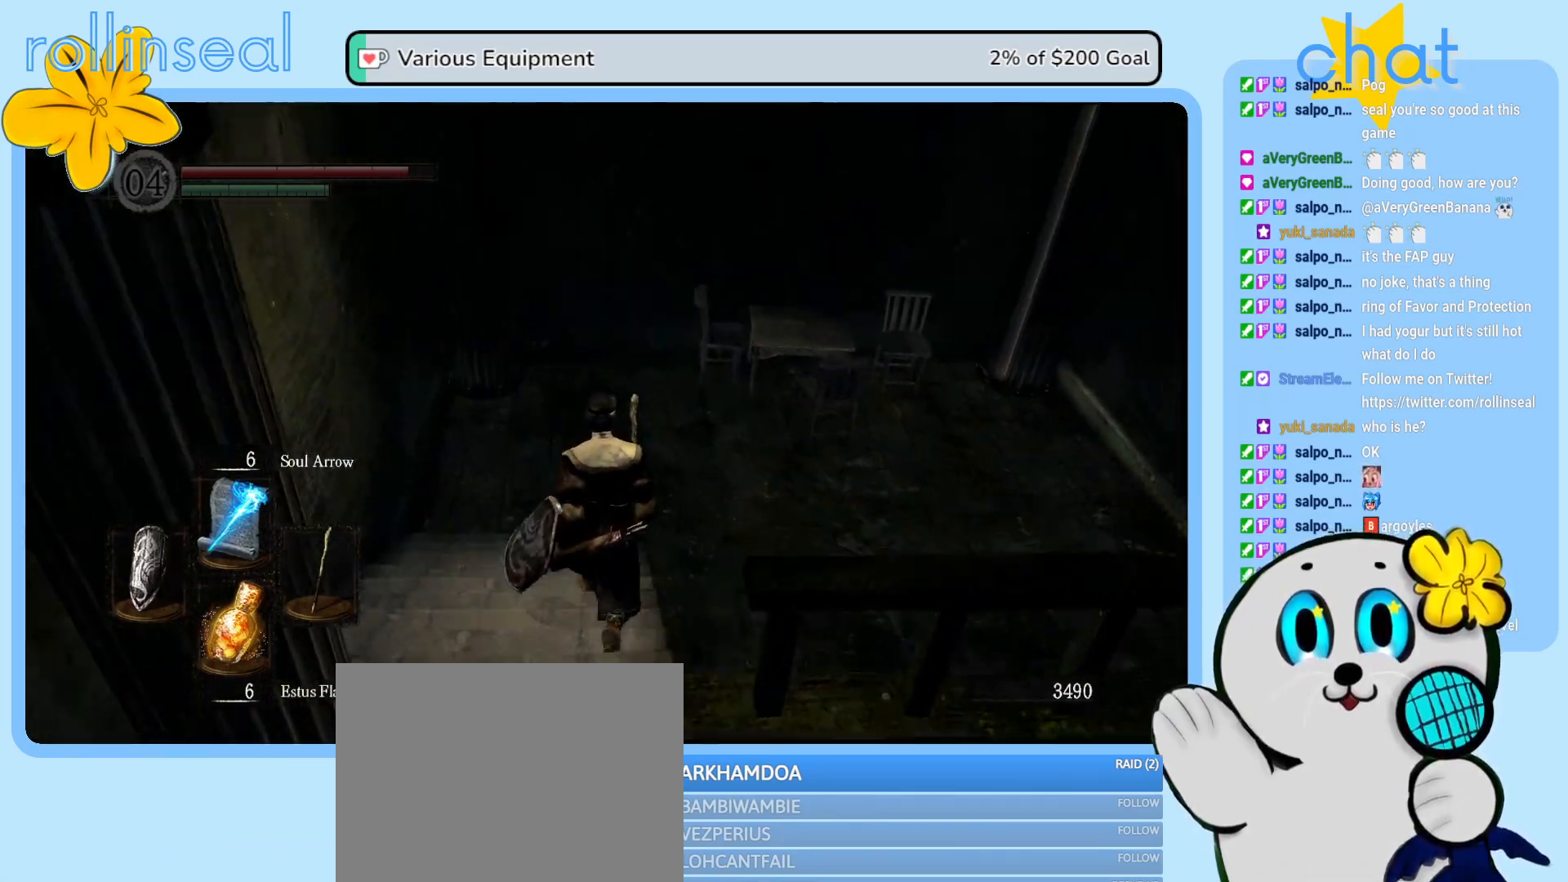
{"buttons": [], "left_stick": "up", "right_stick": "right", "events": [[50, "right_stick", "center"], [233, "right_stick", "right"]]}
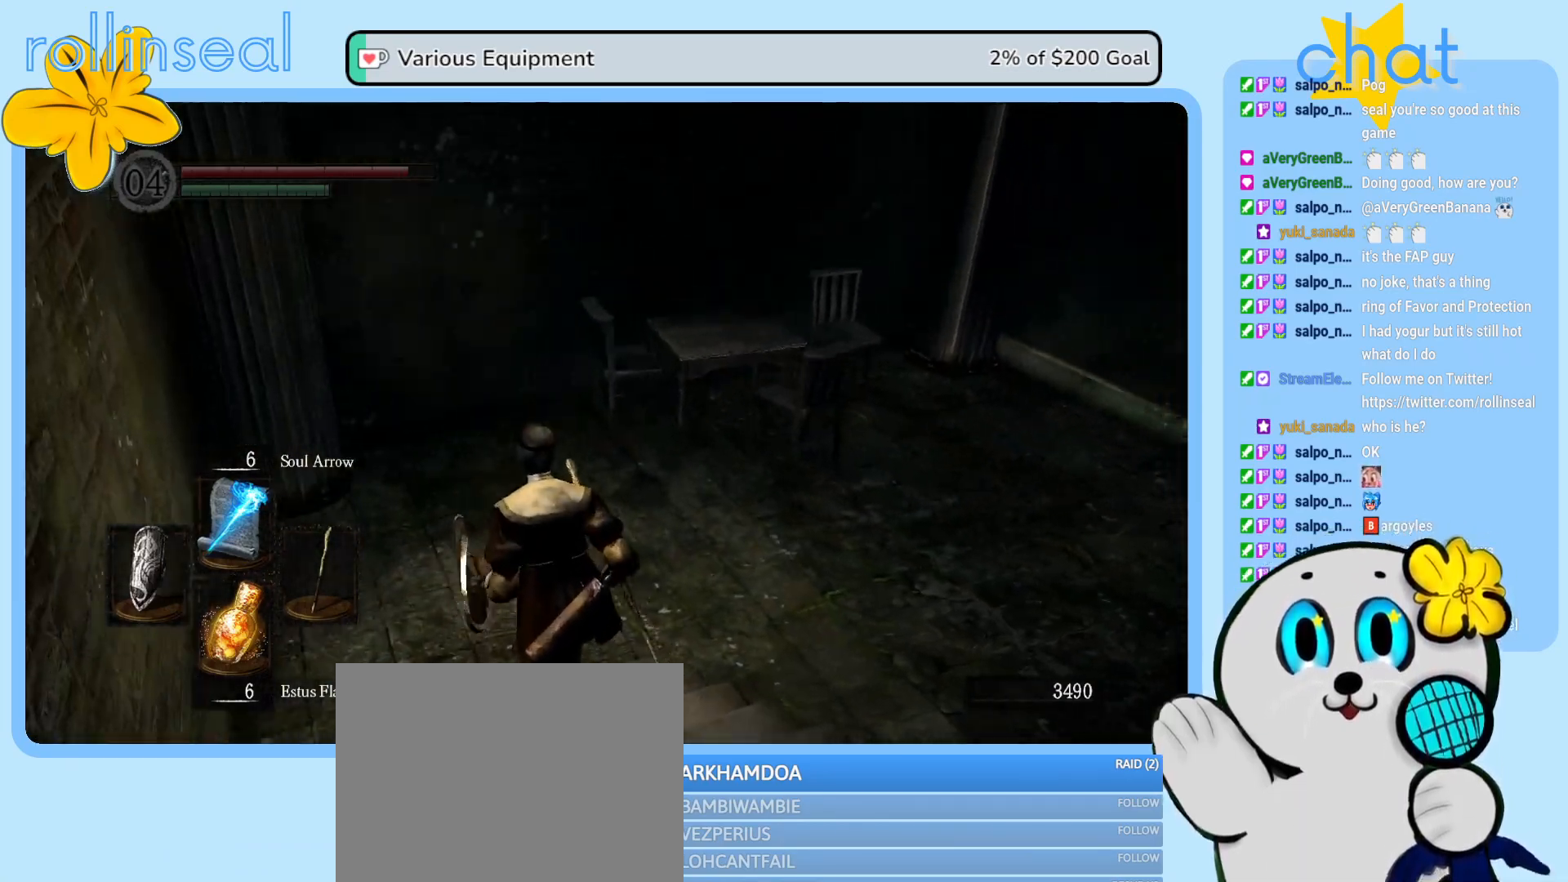
{"buttons": [], "left_stick": "up", "right_stick": "right", "events": []}